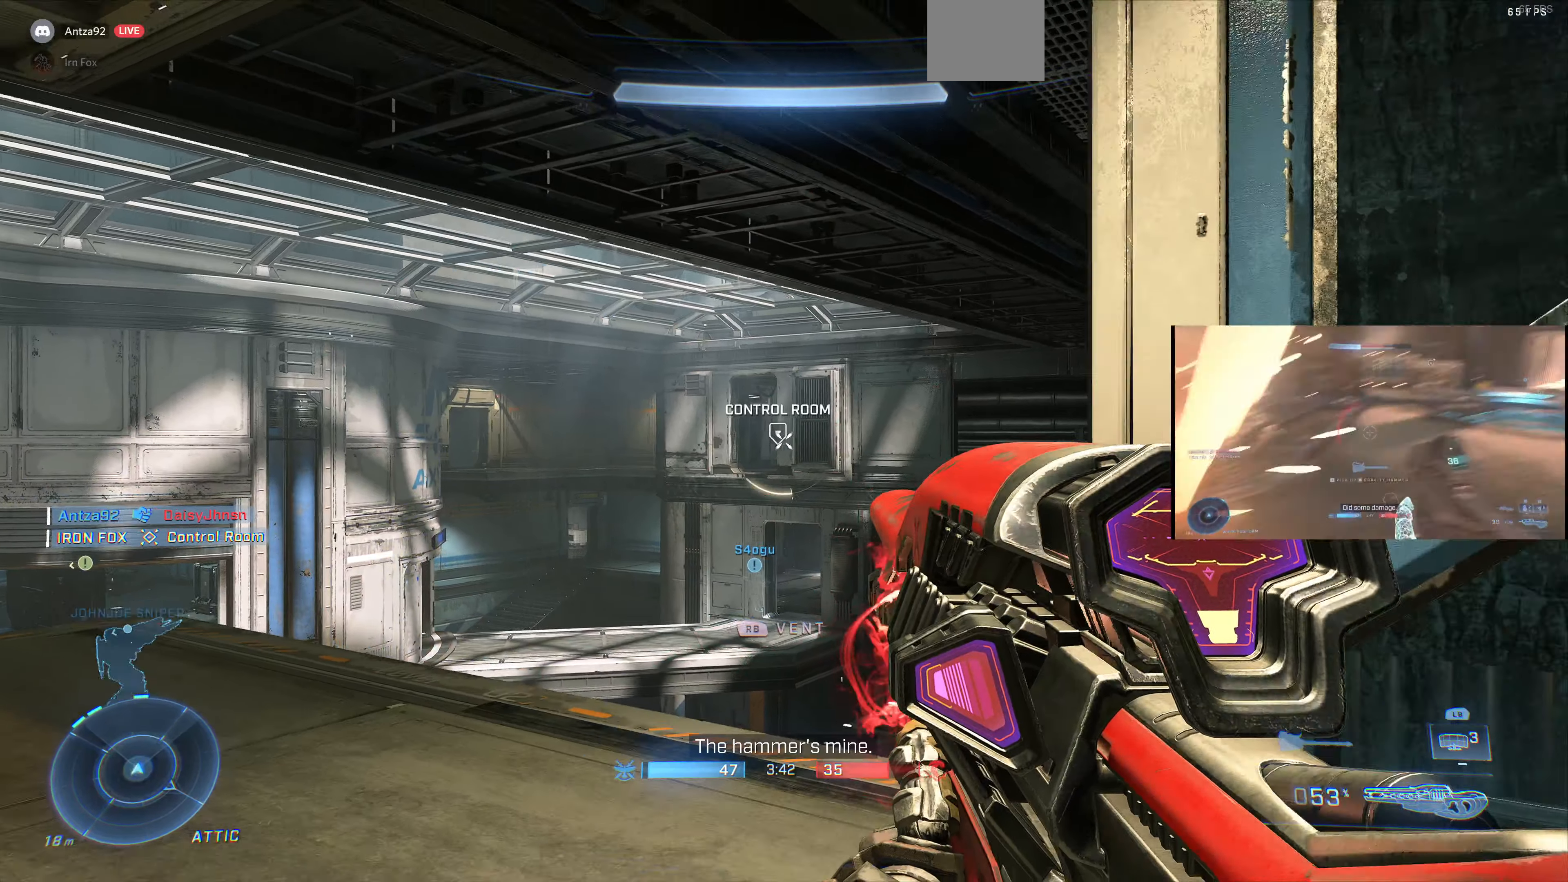
Gameplay with a controller (PlayStation layout); each line is a JSON object with the inputs held at the frame after it. "events" lists button and stick changes between this image and that frame as [ms after this image, input, new state], when the widget could be followed in between.
{"buttons": [], "left_stick": "down-right", "right_stick": "up-left", "events": [[33, "right_stick", "up-left"], [100, "R1", "up"], [100, "right_stick", "left"], [433, "right_stick", "up-left"]]}
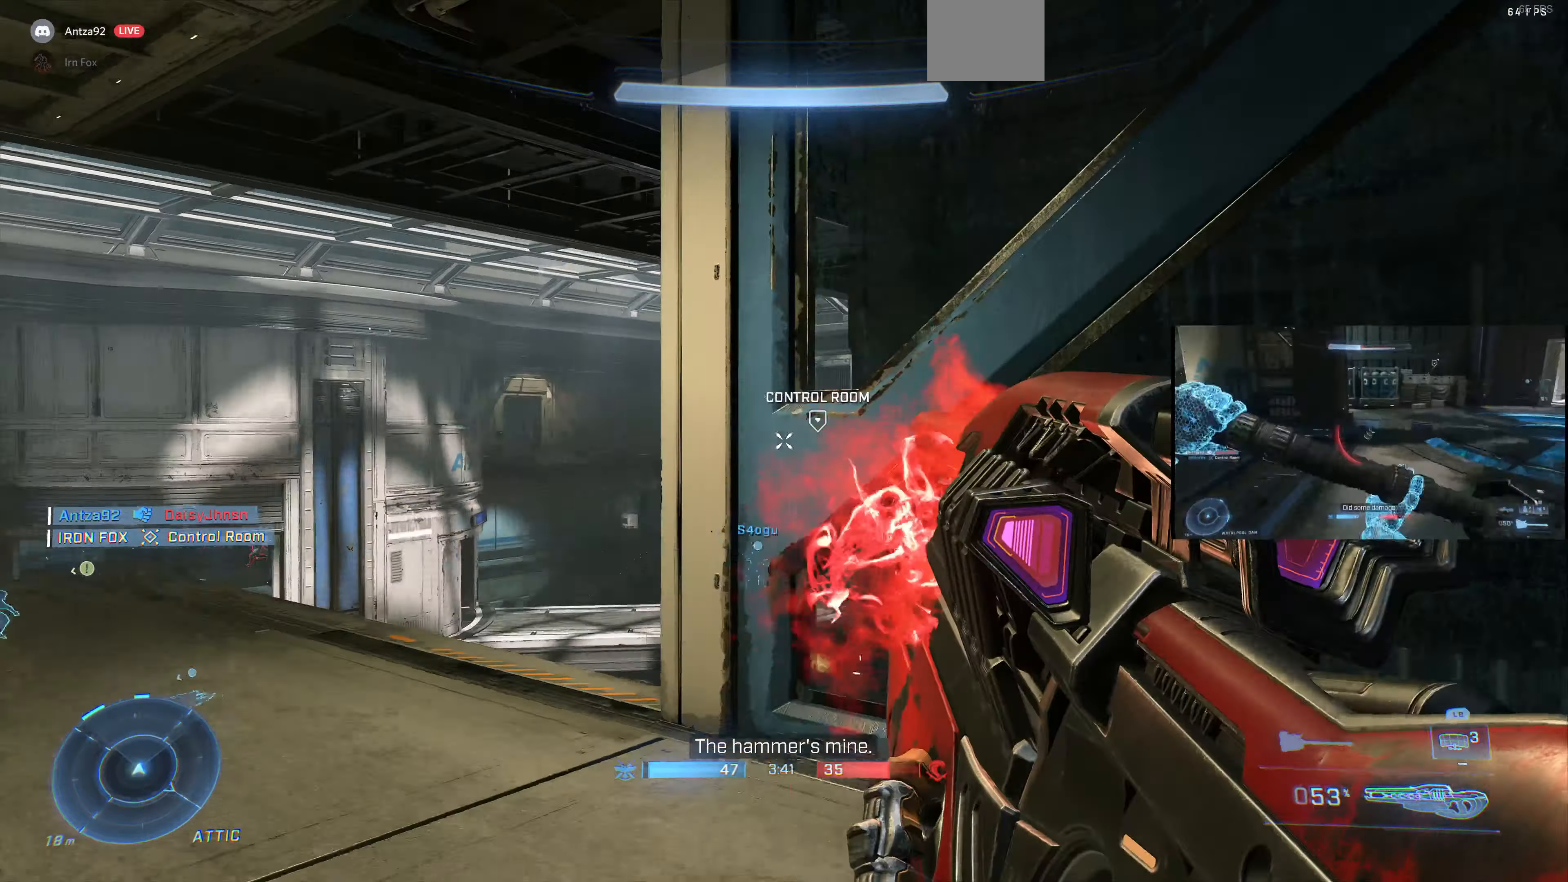
{"buttons": [], "left_stick": "center", "right_stick": "up-left", "events": [[366, "left_stick", "center"]]}
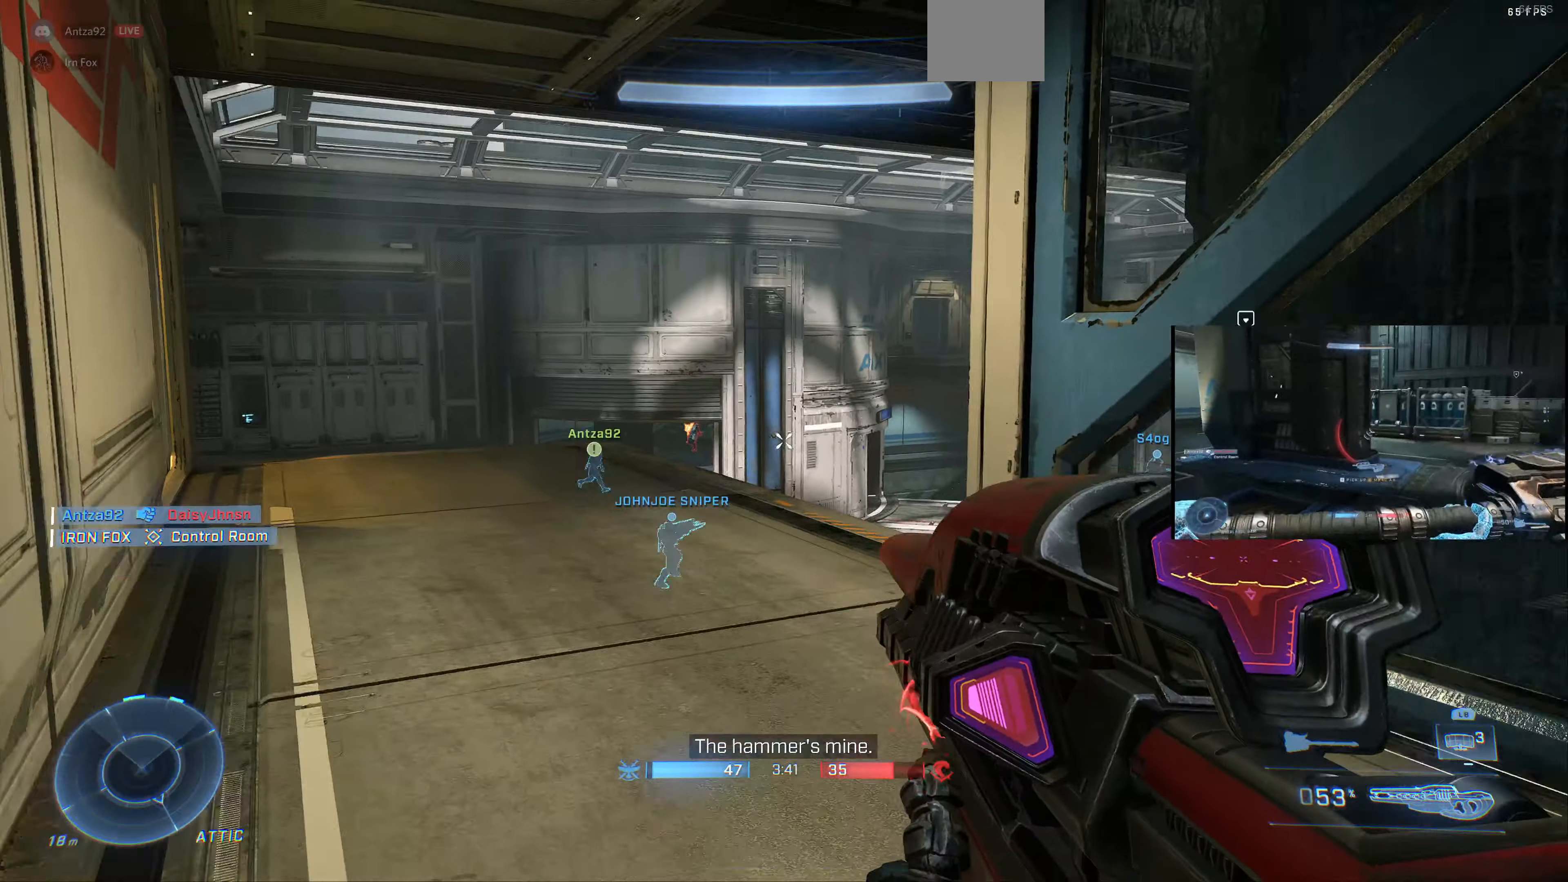
{"buttons": [], "left_stick": "up", "right_stick": "center", "events": [[66, "left_stick", "up-right"], [66, "right_stick", "center"], [233, "left_stick", "up"], [366, "right_stick", "right"], [433, "right_stick", "center"]]}
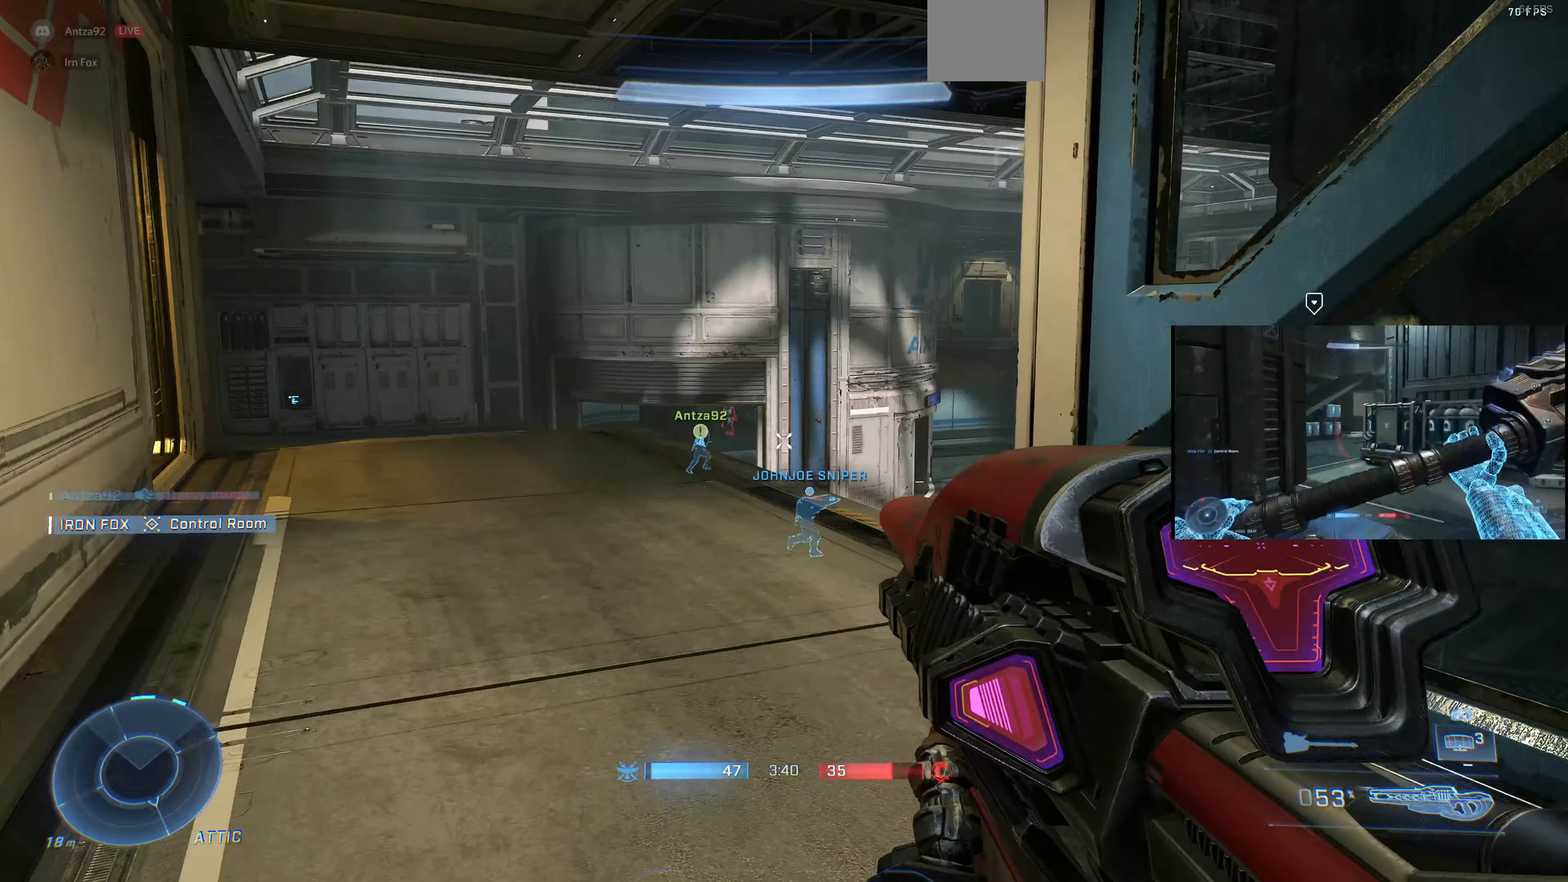
{"buttons": [], "left_stick": "up-left", "right_stick": "center", "events": [[33, "left_stick", "up-left"], [200, "right_stick", "down-left"], [300, "right_stick", "center"]]}
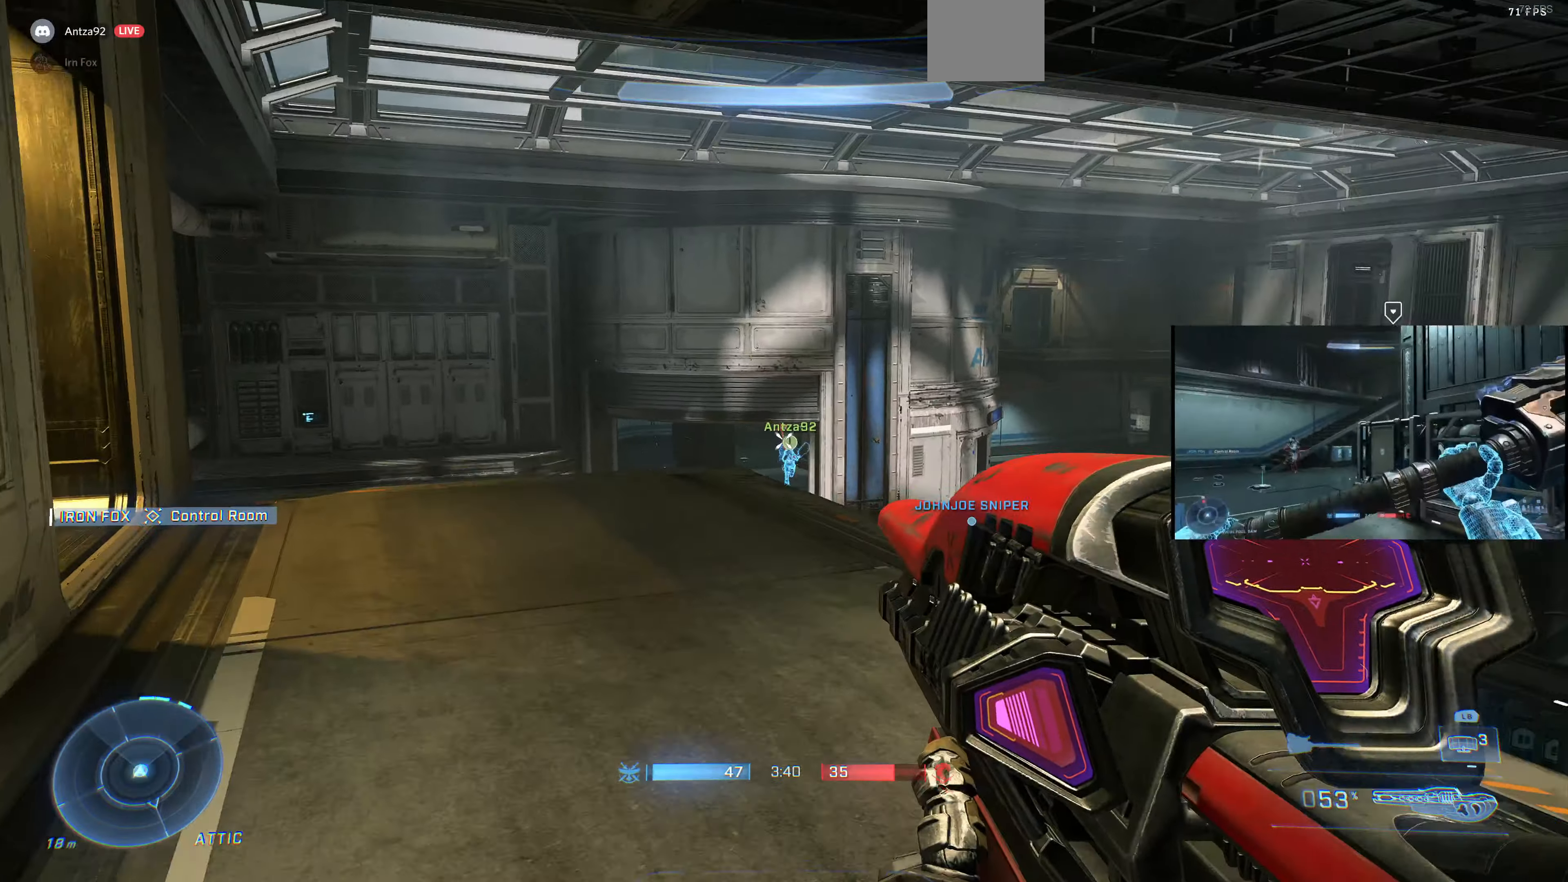
{"buttons": [], "left_stick": "down", "right_stick": "center", "events": [[66, "left_stick", "up"], [166, "R2", "down"], [200, "left_stick", "up-right"], [266, "R2", "up"], [300, "left_stick", "center"], [400, "left_stick", "down"]]}
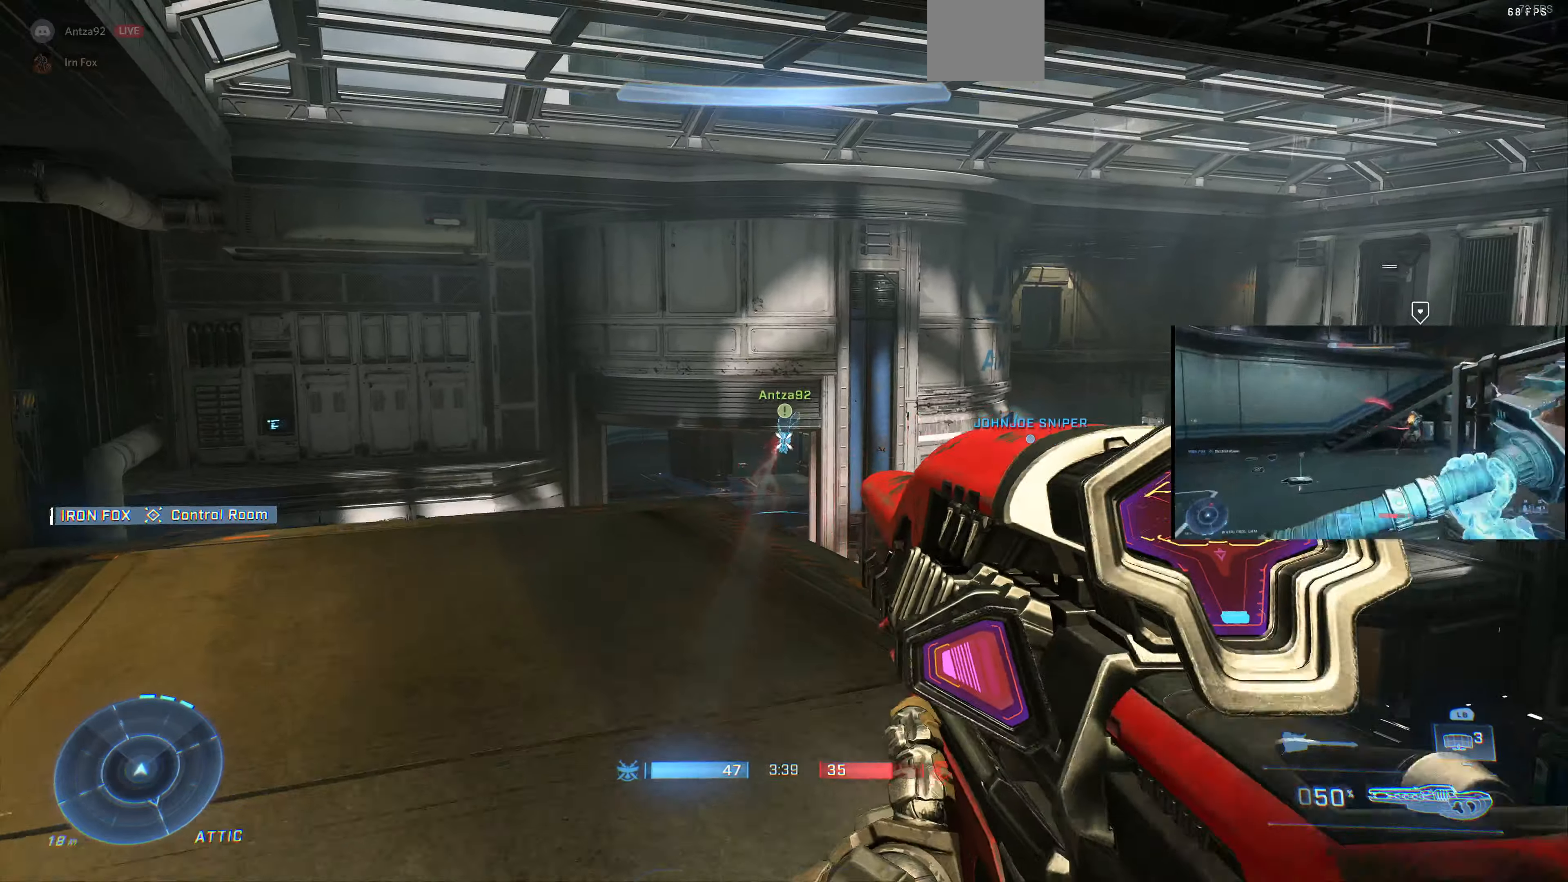
{"buttons": [], "left_stick": "down-right", "right_stick": "center", "events": [[166, "left_stick", "down-right"]]}
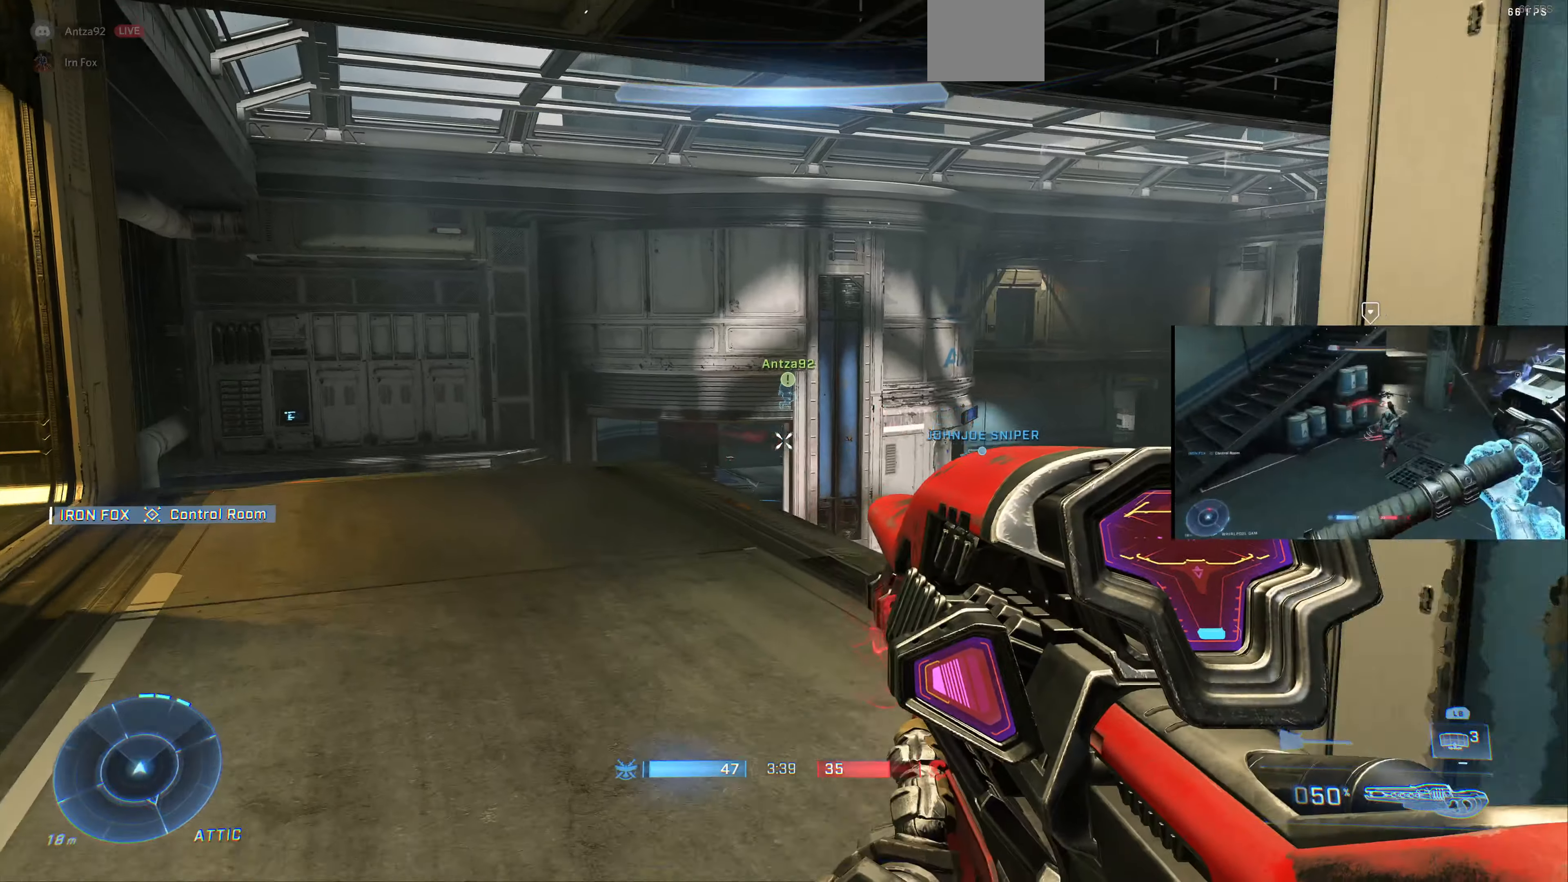
{"buttons": [], "left_stick": "down-right", "right_stick": "center", "events": [[66, "left_stick", "center"], [333, "left_stick", "down-right"]]}
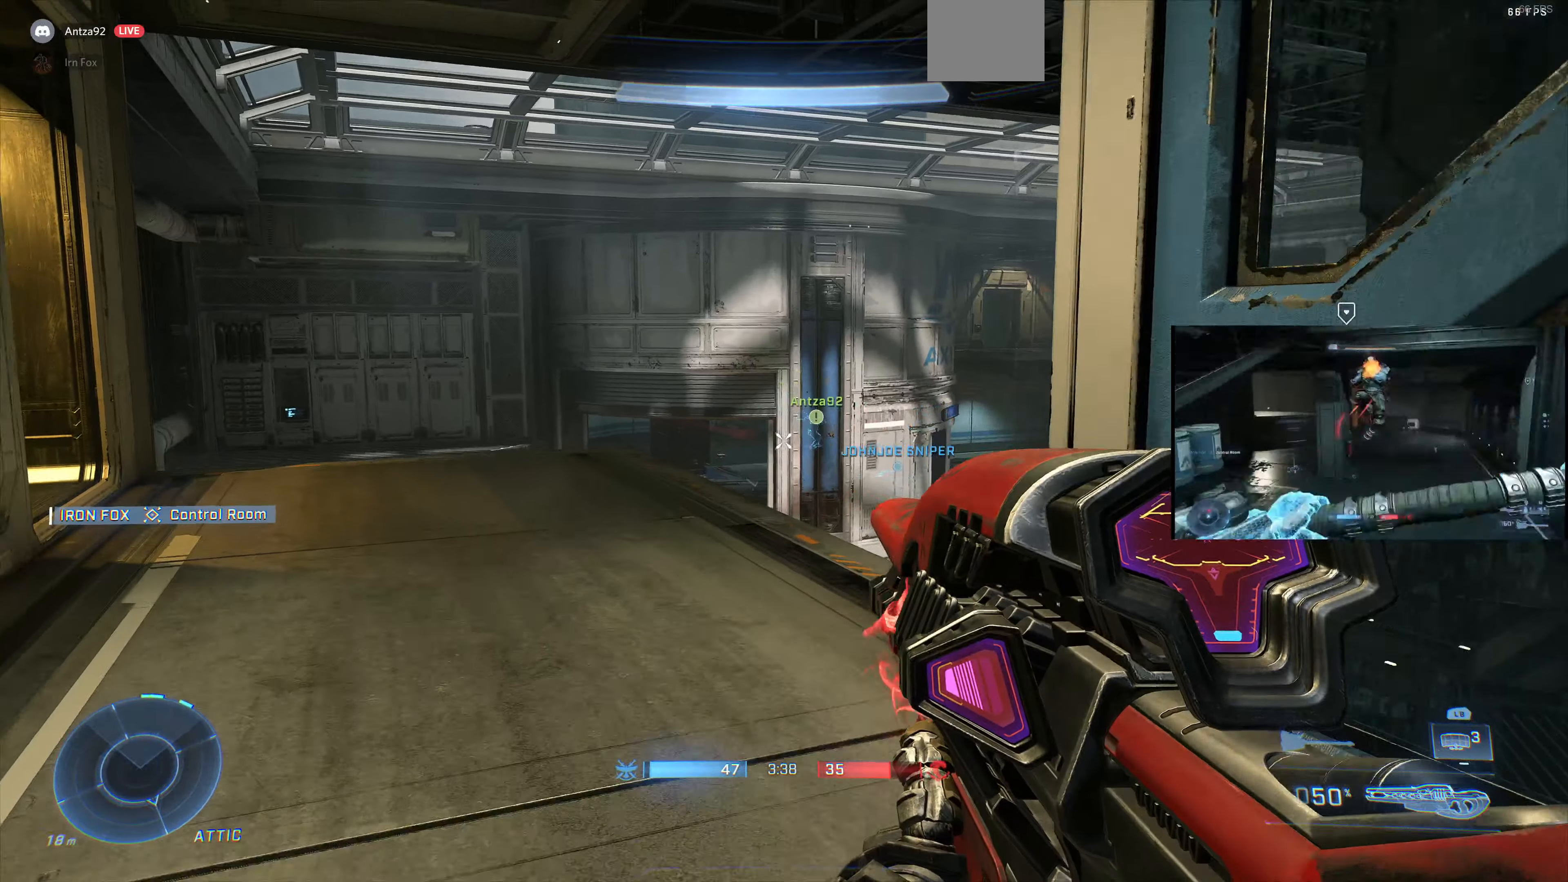
{"buttons": [], "left_stick": "center", "right_stick": "center", "events": [[133, "left_stick", "center"]]}
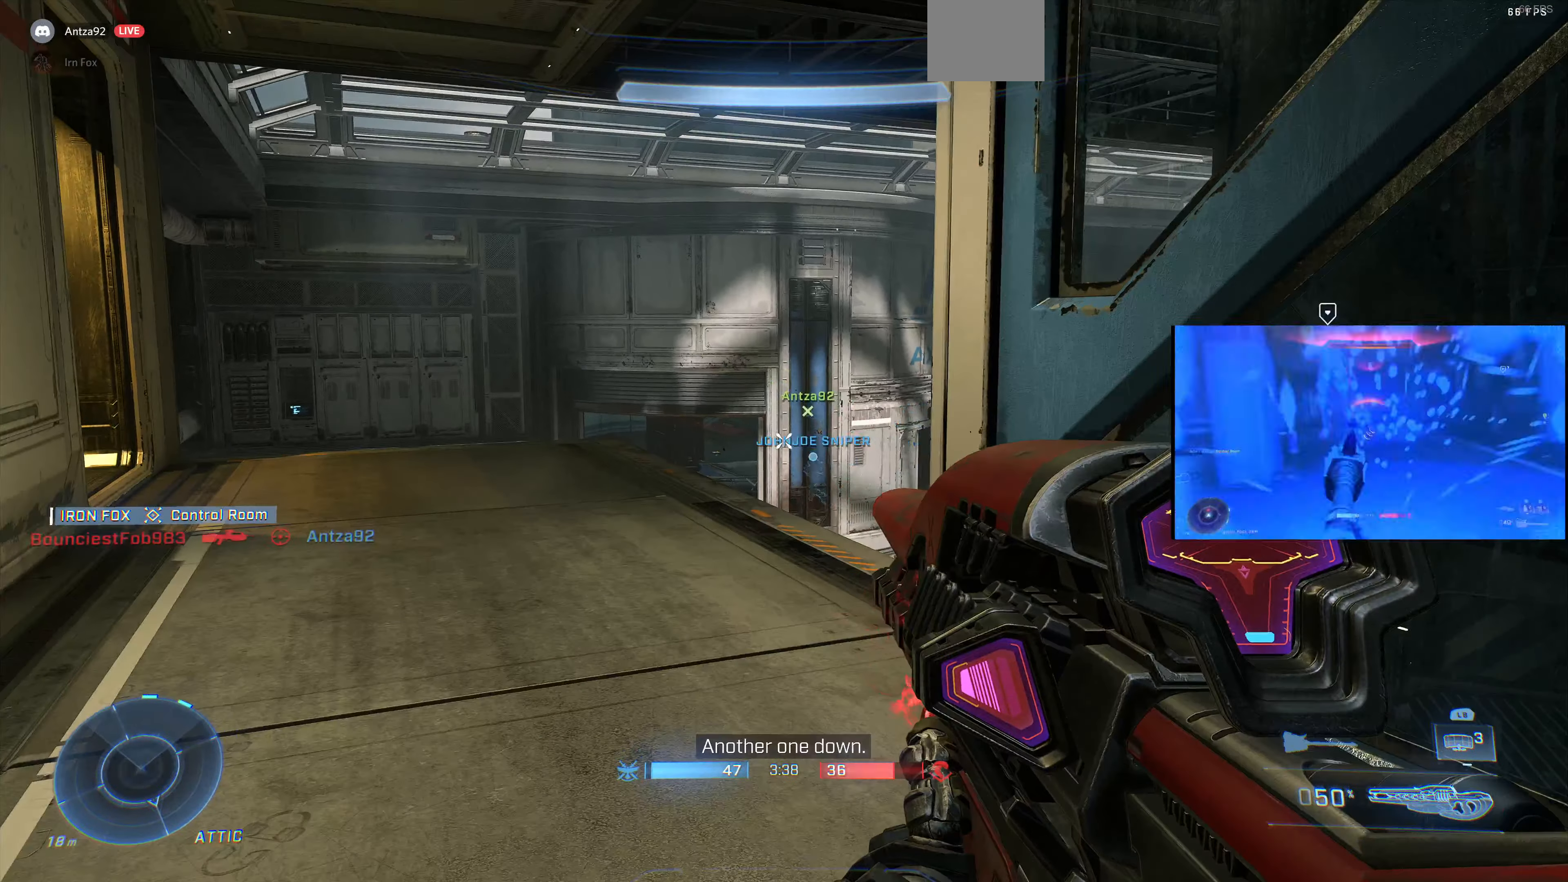
{"buttons": [], "left_stick": "up-left", "right_stick": "center", "events": [[300, "left_stick", "up-left"]]}
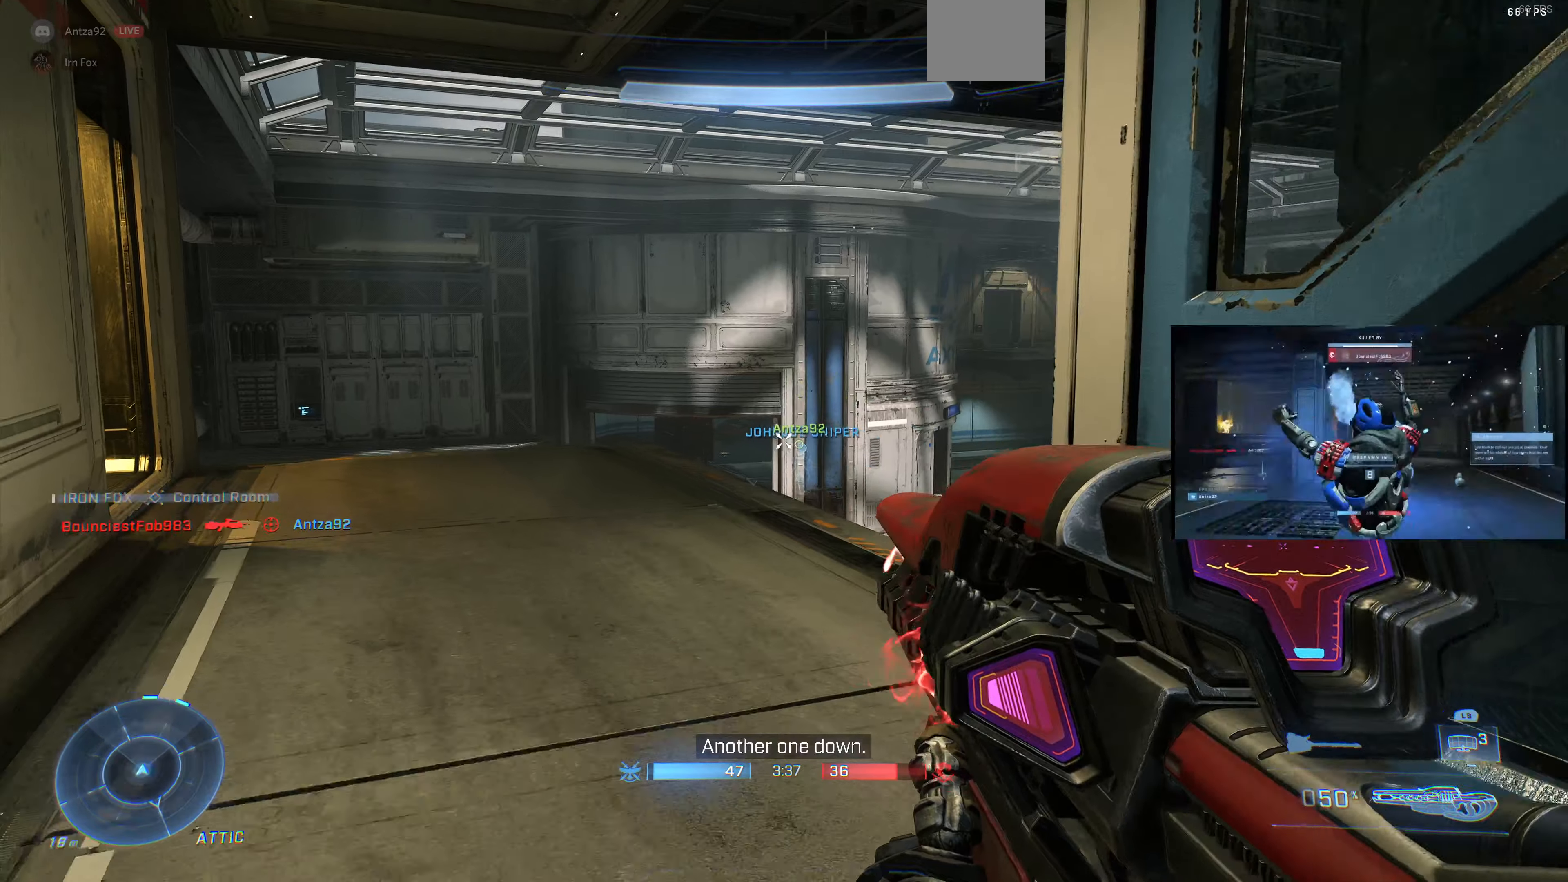
{"buttons": [], "left_stick": "up-left", "right_stick": "right", "events": [[34, "left_stick", "center"], [67, "R1", "down"], [200, "R1", "up"], [334, "right_stick", "right"], [400, "left_stick", "up-left"]]}
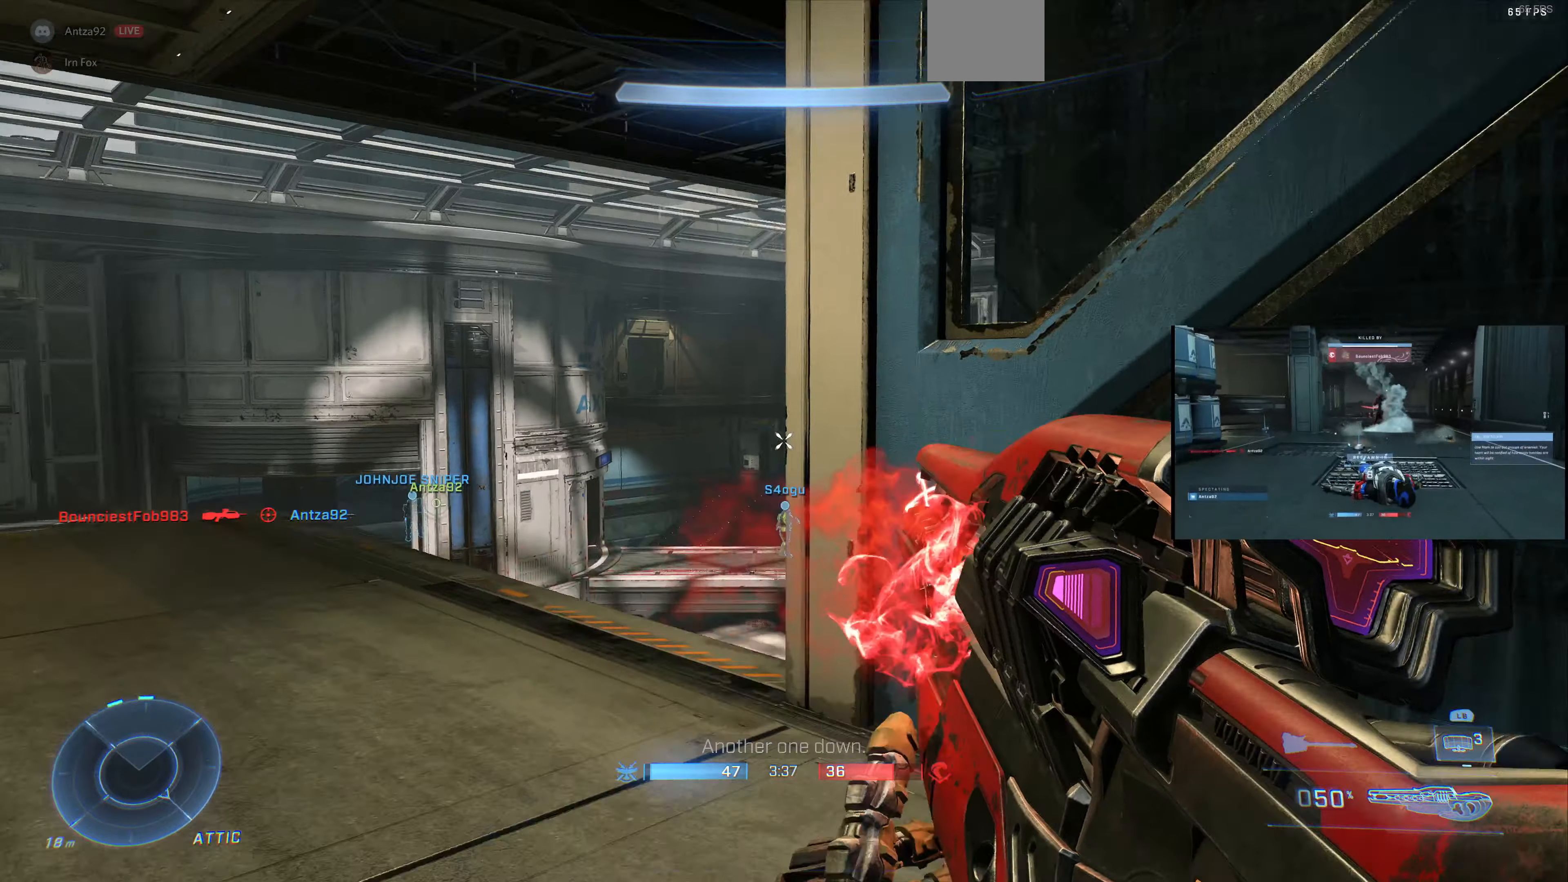
{"buttons": [], "left_stick": "center", "right_stick": "down-right", "events": [[67, "right_stick", "center"], [300, "left_stick", "center"], [500, "right_stick", "down-right"]]}
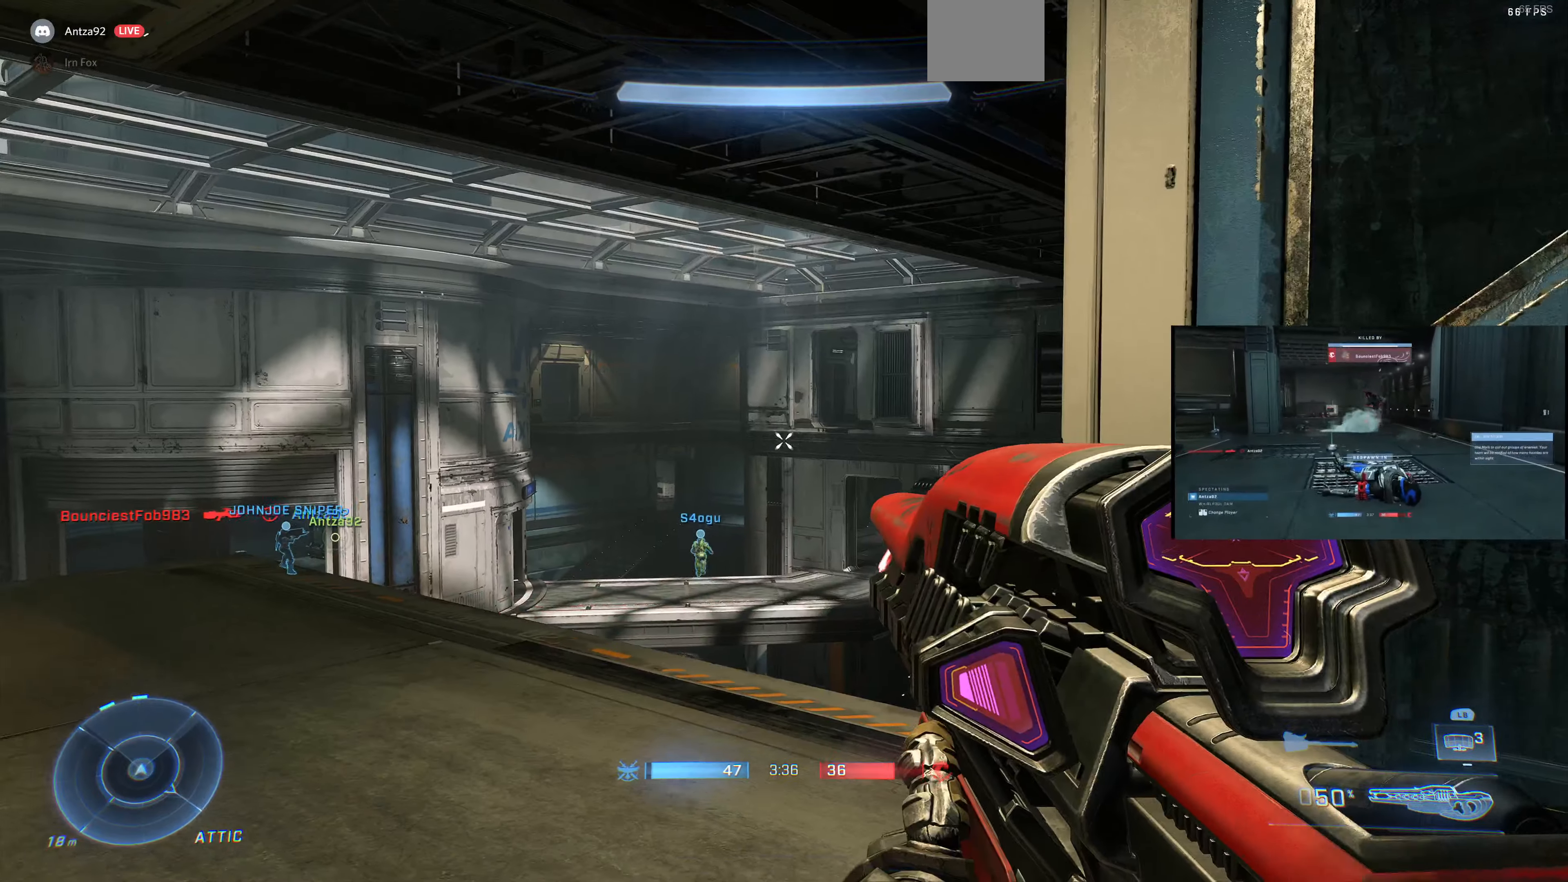
{"buttons": [], "left_stick": "center", "right_stick": "center", "events": [[67, "right_stick", "center"], [334, "right_stick", "down-right"], [434, "right_stick", "center"]]}
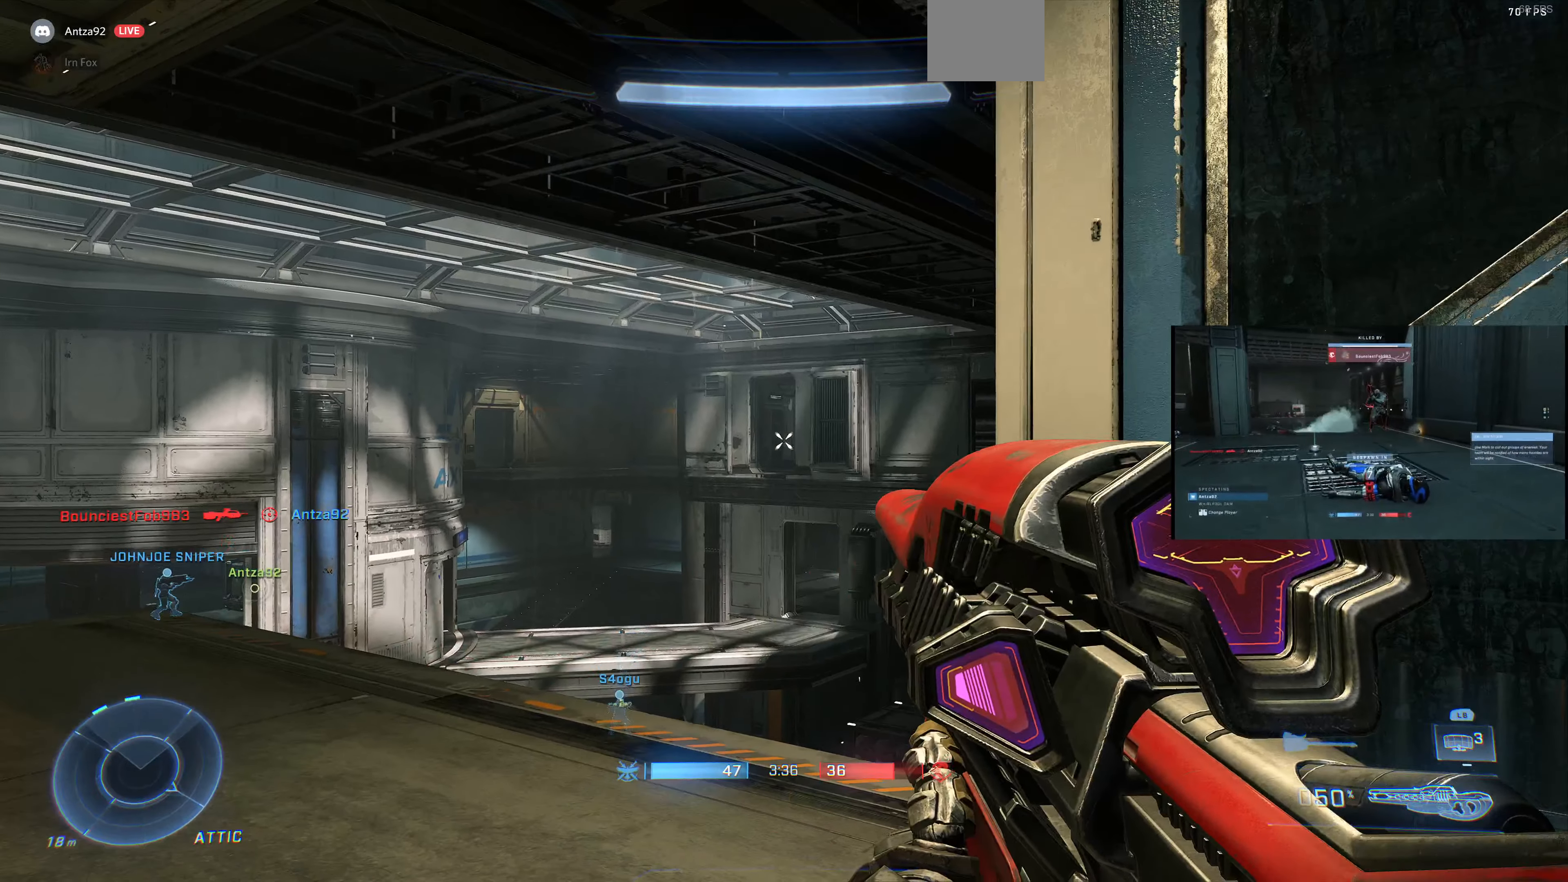
{"buttons": [], "left_stick": "center", "right_stick": "center", "events": [[267, "right_stick", "left"], [367, "right_stick", "center"]]}
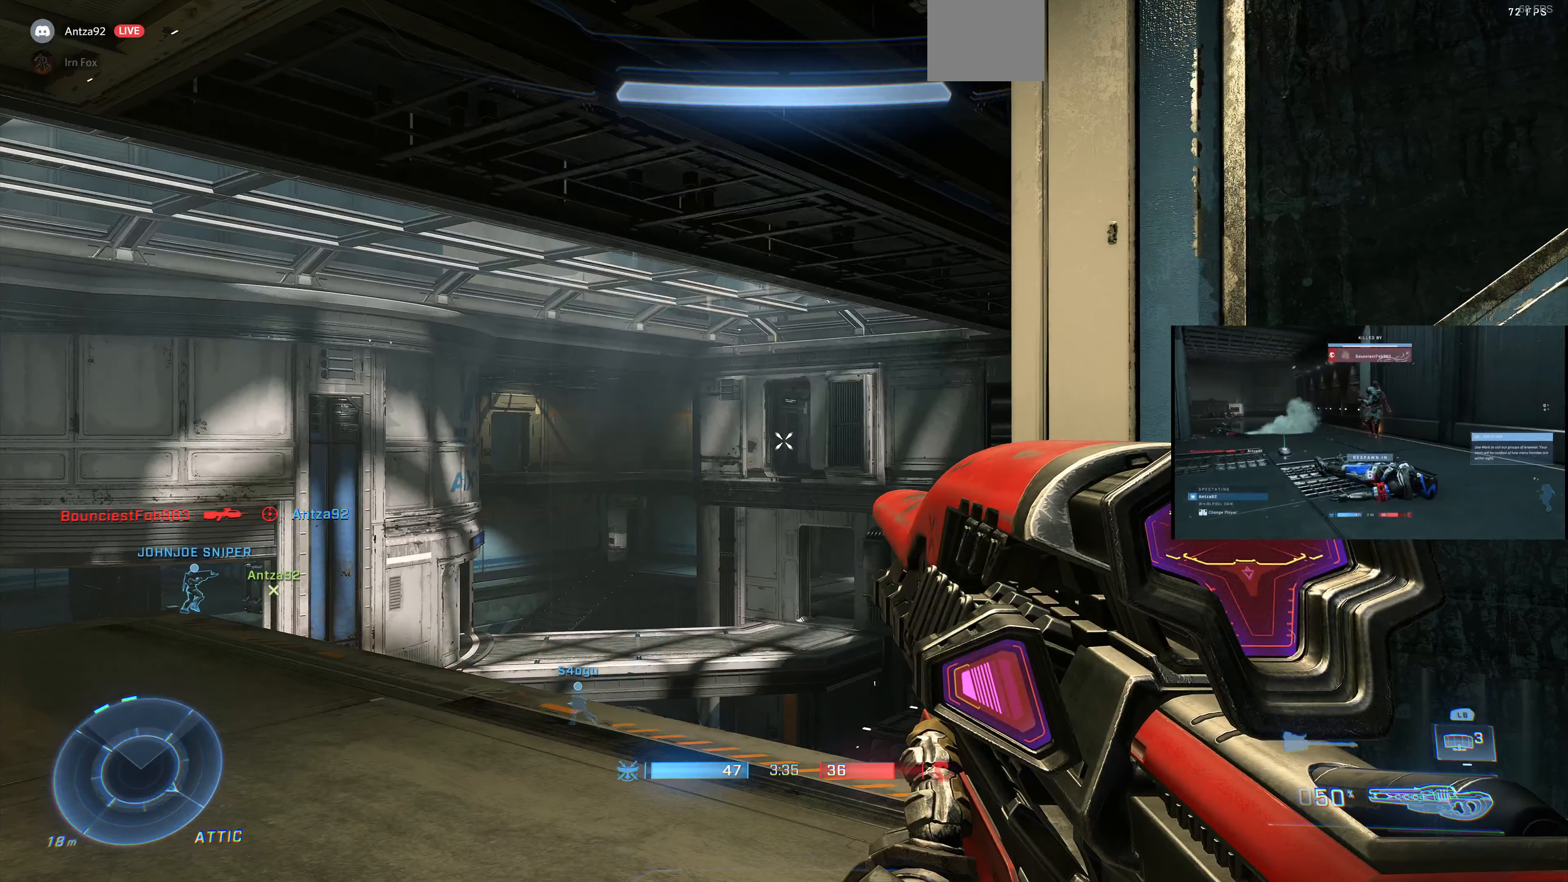
{"buttons": [], "left_stick": "center", "right_stick": "center", "events": [[200, "DPAD_UP", "down"], [200, "right_stick", "left"], [267, "right_stick", "center"], [334, "DPAD_UP", "up"]]}
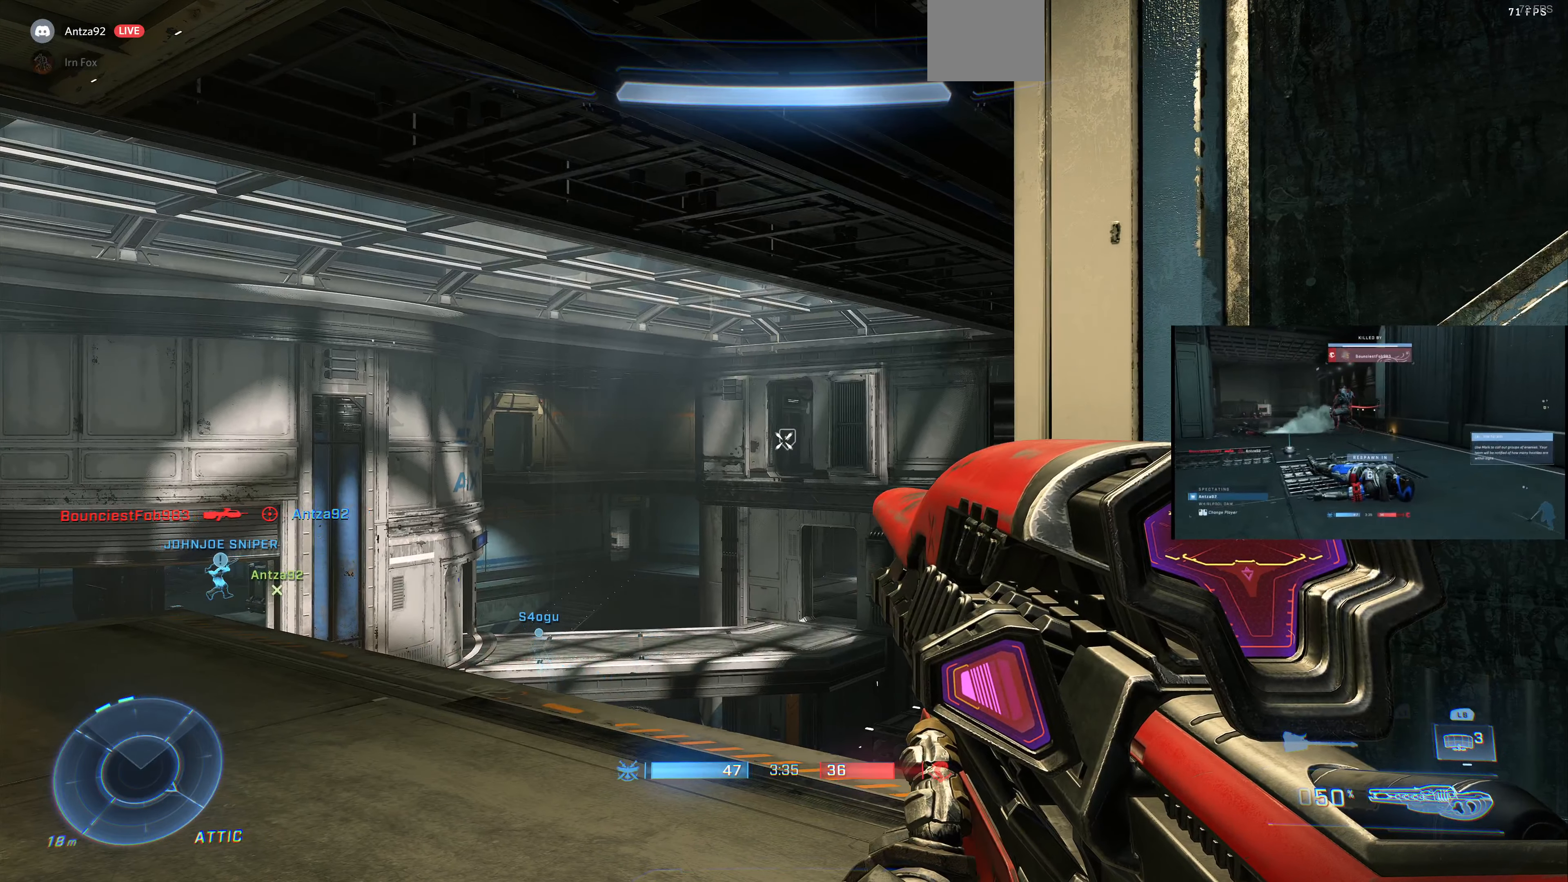
{"buttons": [], "left_stick": "down-right", "right_stick": "center", "events": [[400, "left_stick", "right"], [467, "left_stick", "down-right"]]}
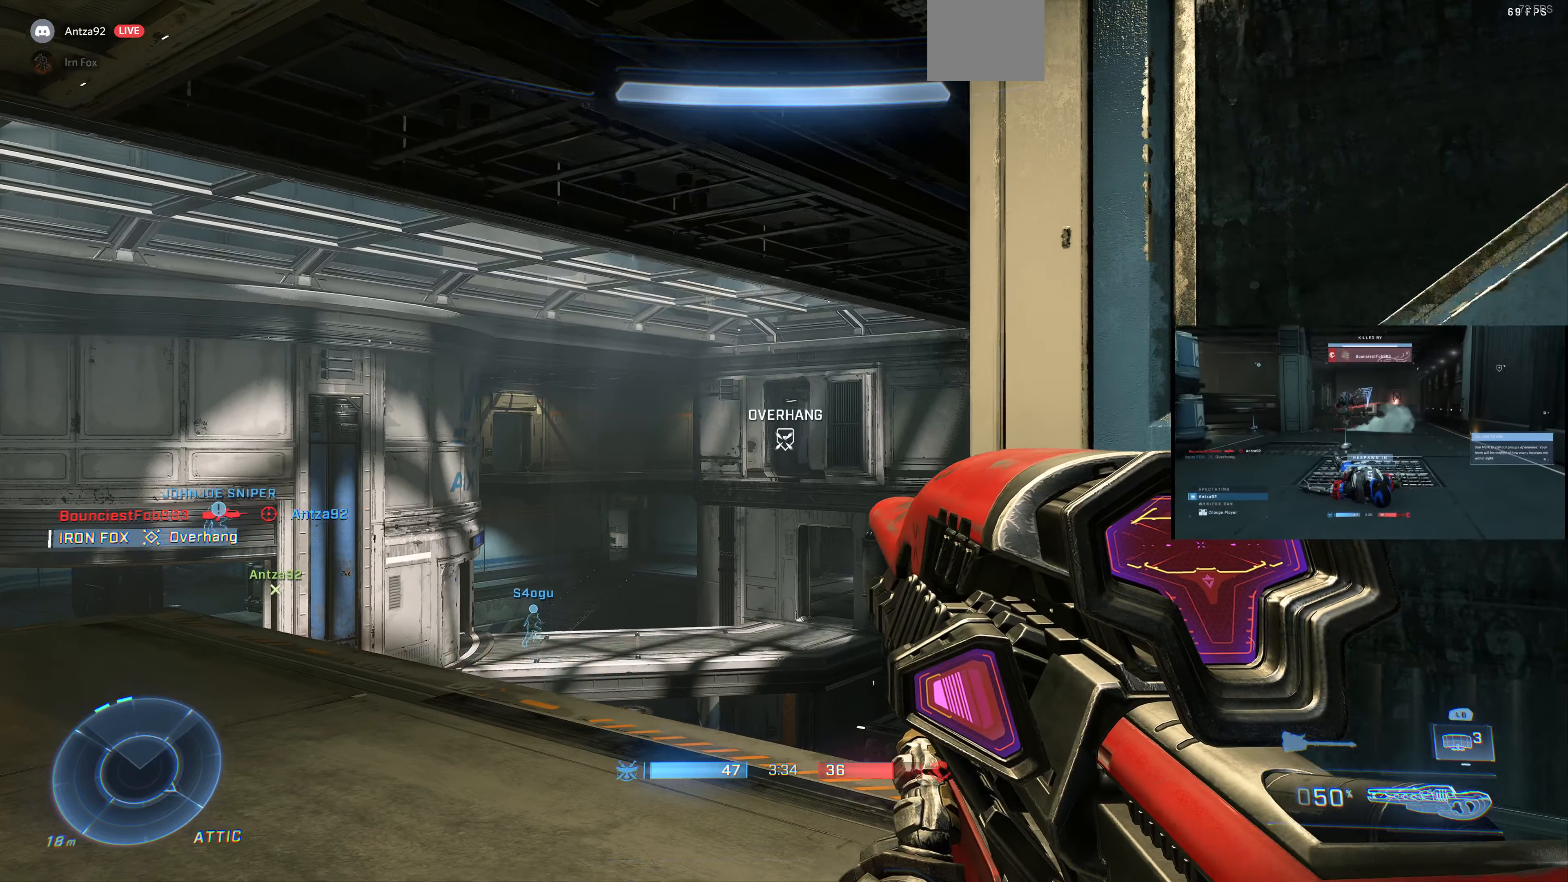
{"buttons": [], "left_stick": "down-right", "right_stick": "left", "events": [[67, "right_stick", "up-left"], [300, "right_stick", "center"], [500, "right_stick", "left"]]}
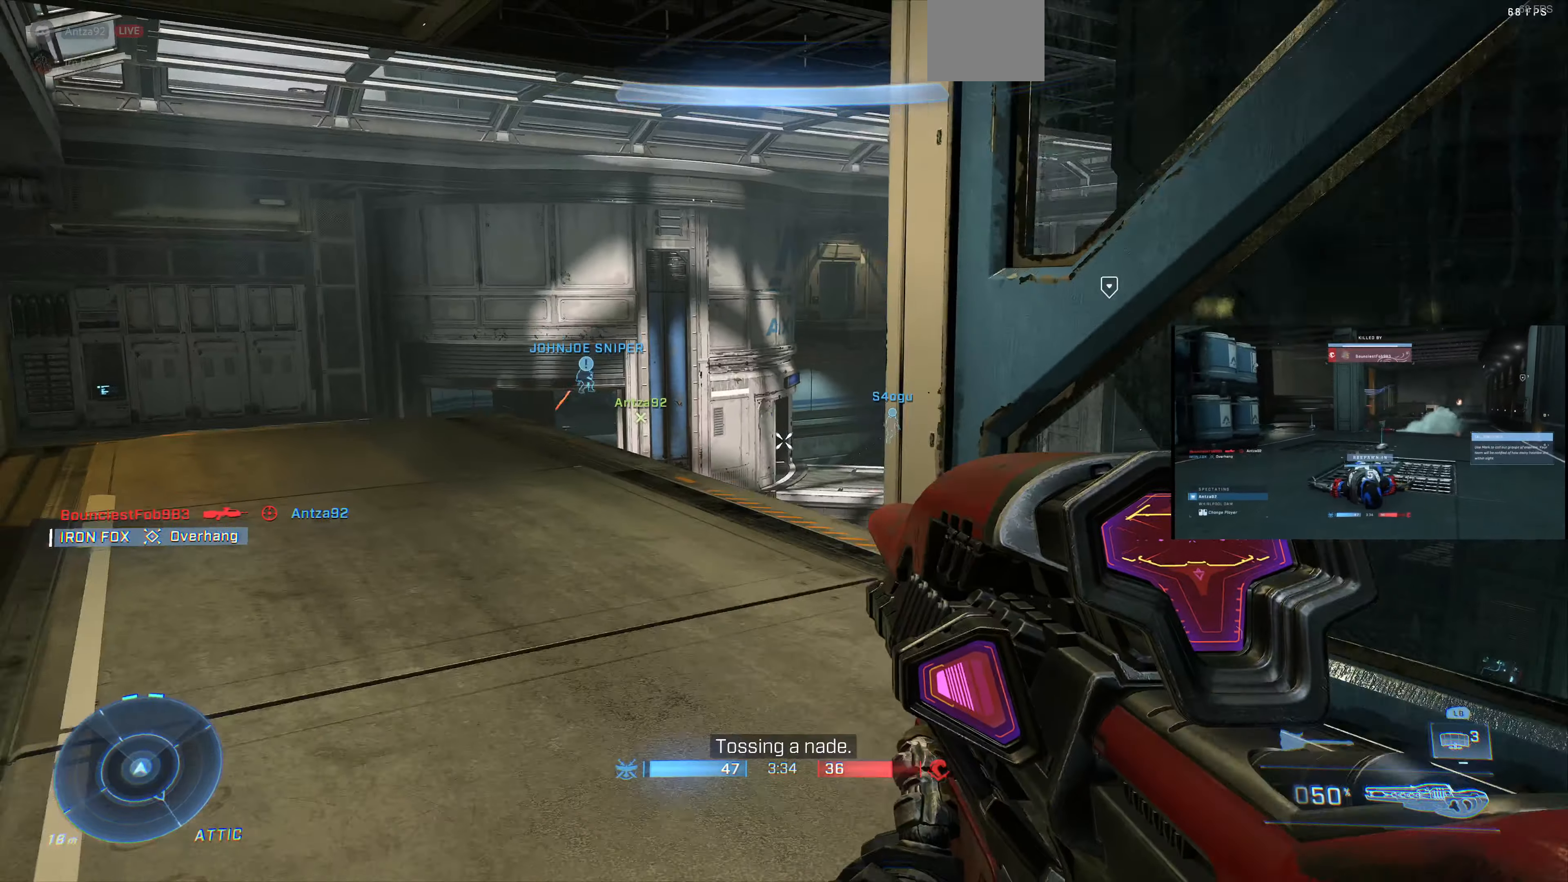
{"buttons": [], "left_stick": "center", "right_stick": "left", "events": [[167, "left_stick", "center"], [267, "right_stick", "center"], [434, "right_stick", "left"]]}
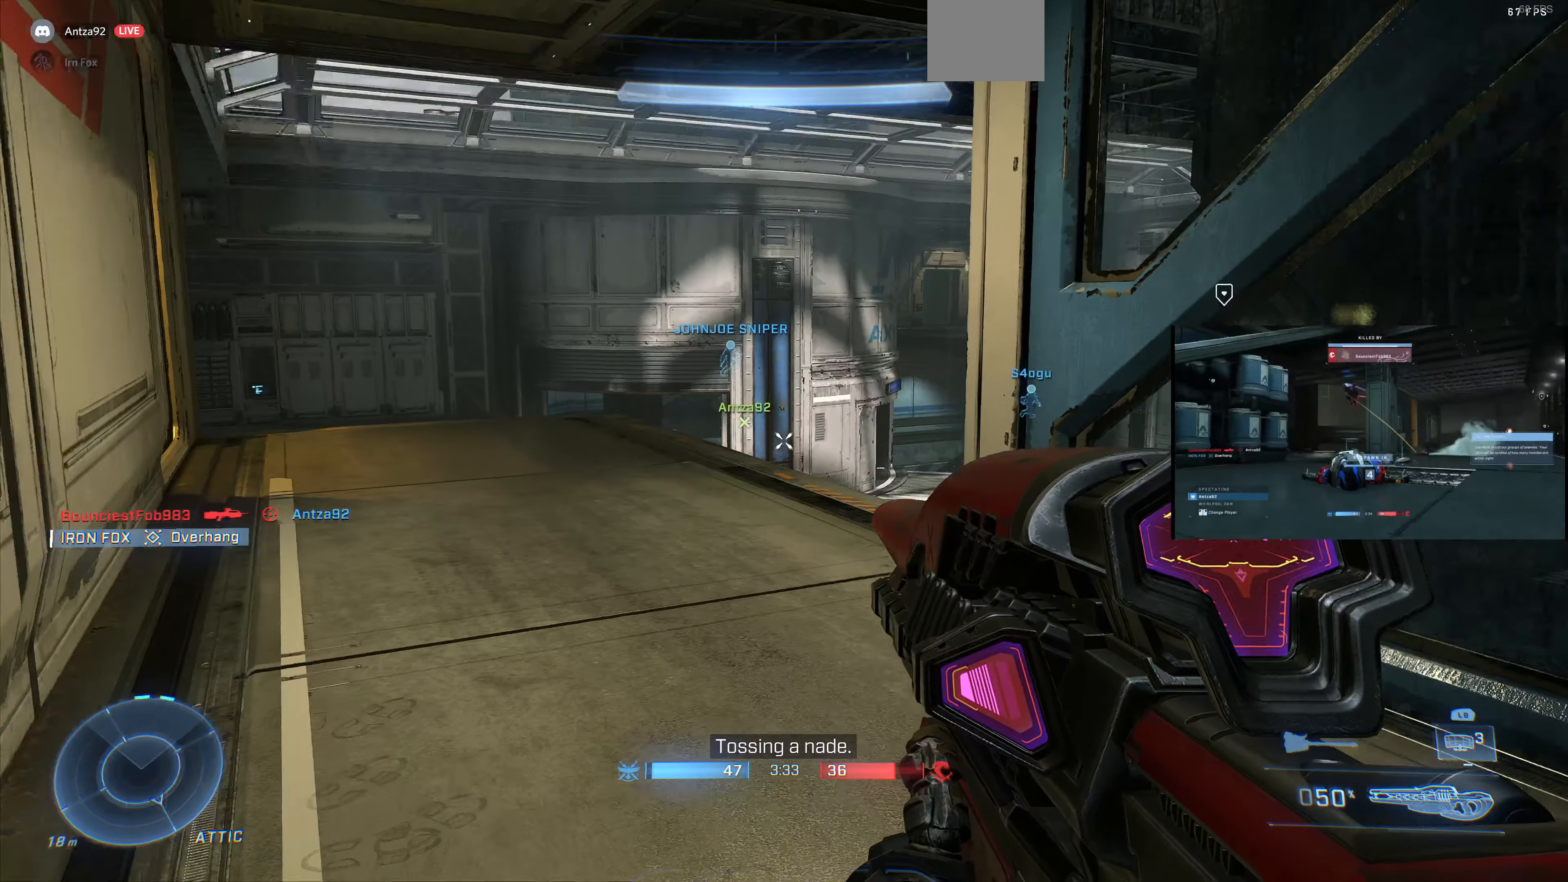
{"buttons": [], "left_stick": "center", "right_stick": "center", "events": [[100, "left_stick", "up-right"], [100, "right_stick", "center"], [234, "left_stick", "right"], [367, "left_stick", "center"]]}
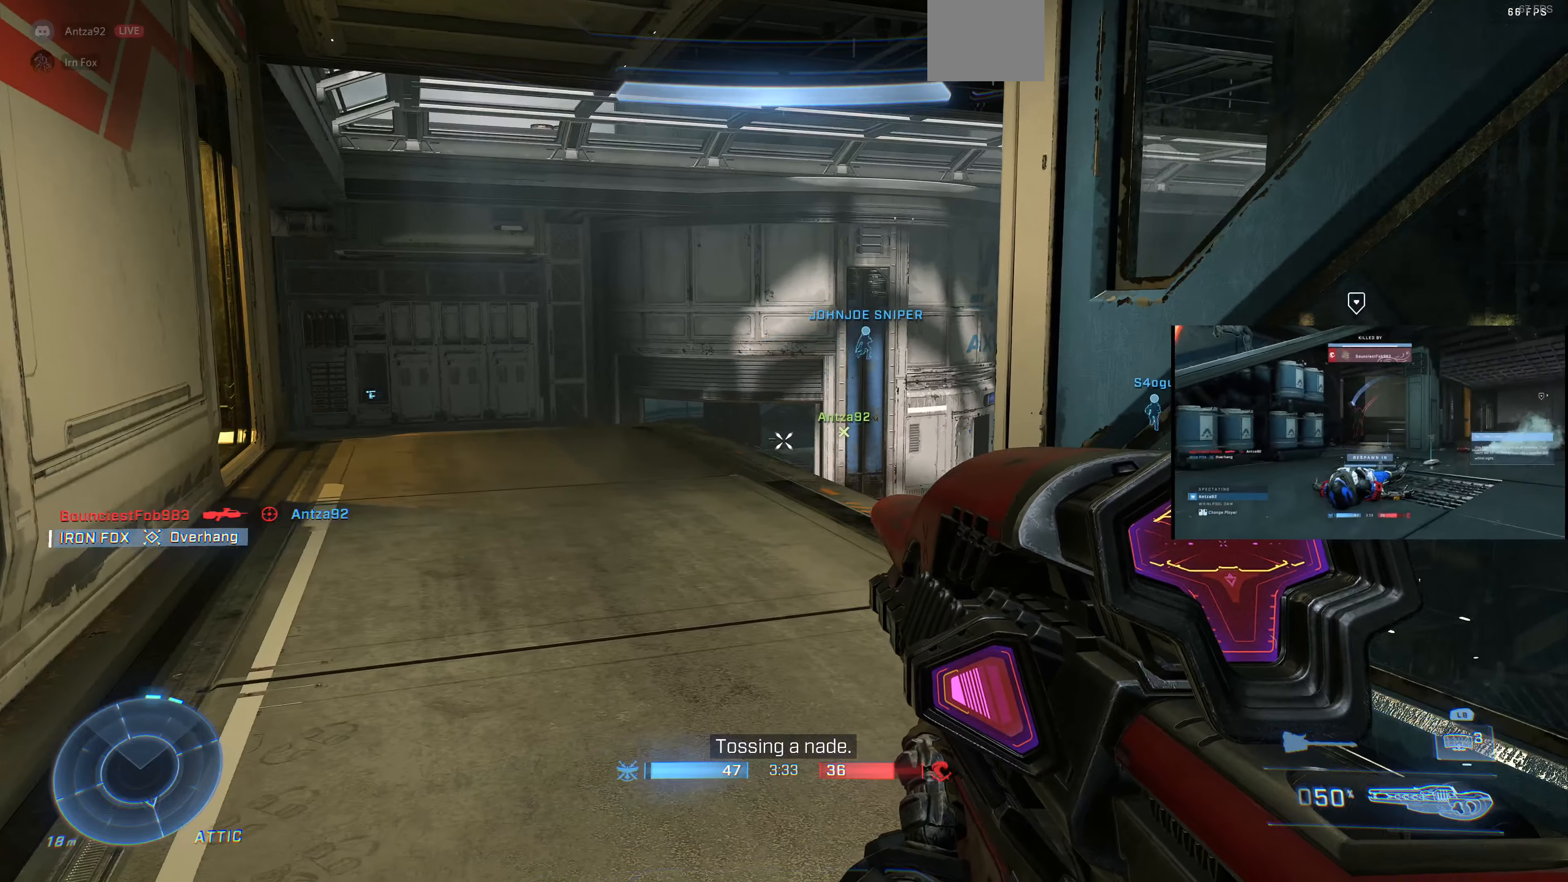
{"buttons": [], "left_stick": "up-right", "right_stick": "right", "events": [[134, "left_stick", "down"], [134, "right_stick", "right"], [267, "left_stick", "down-right"], [367, "left_stick", "right"], [500, "left_stick", "up-right"]]}
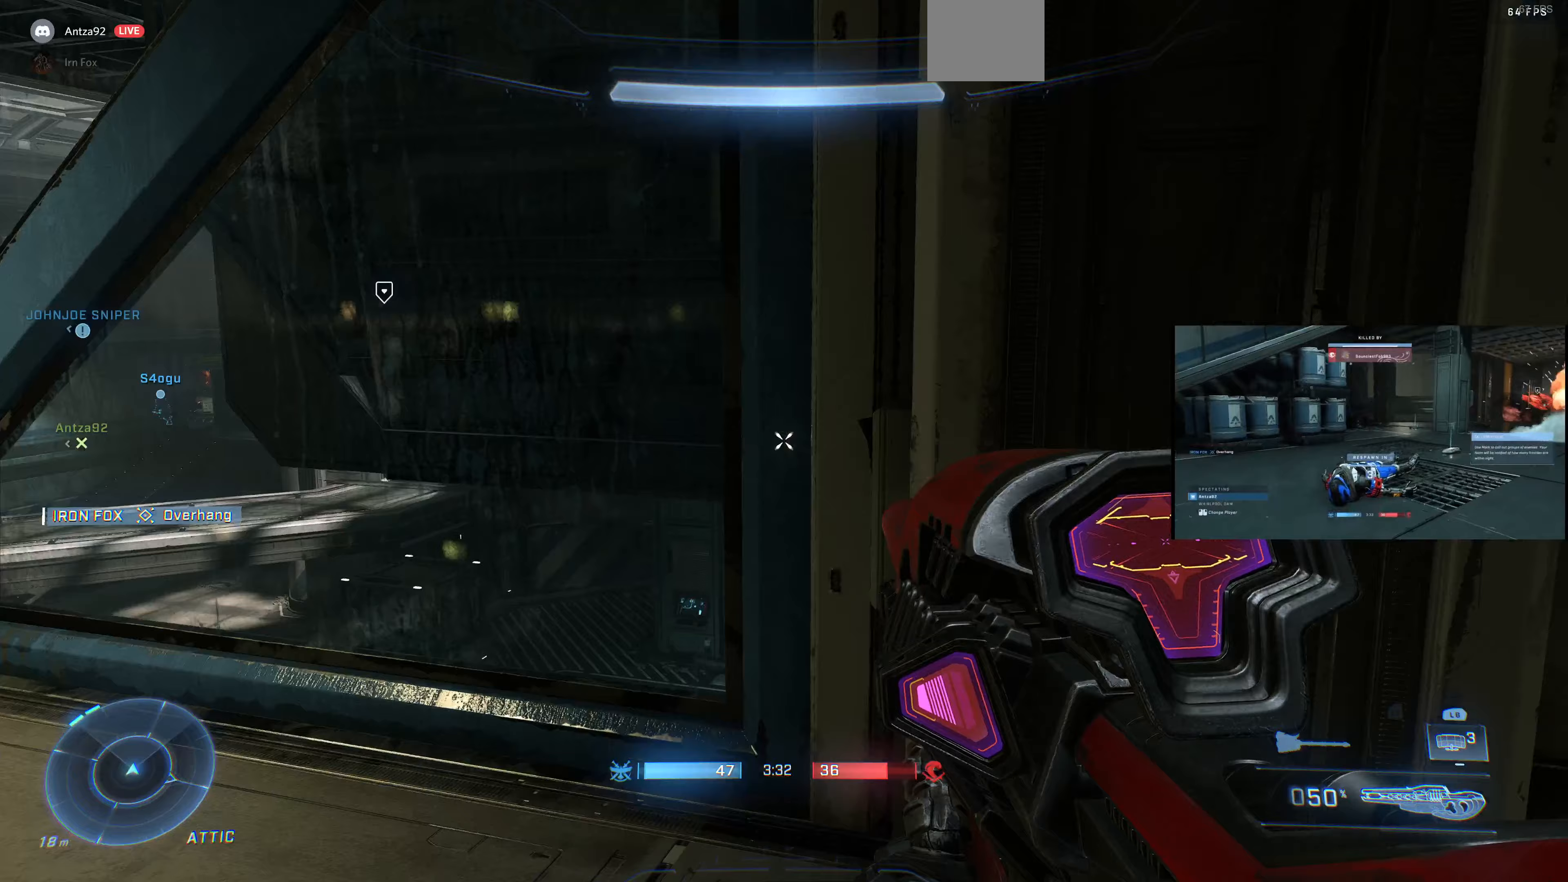
{"buttons": [], "left_stick": "center", "right_stick": "center", "events": [[333, "right_stick", "center"], [367, "TRIANGLE", "down"], [400, "left_stick", "center"], [467, "TRIANGLE", "up"]]}
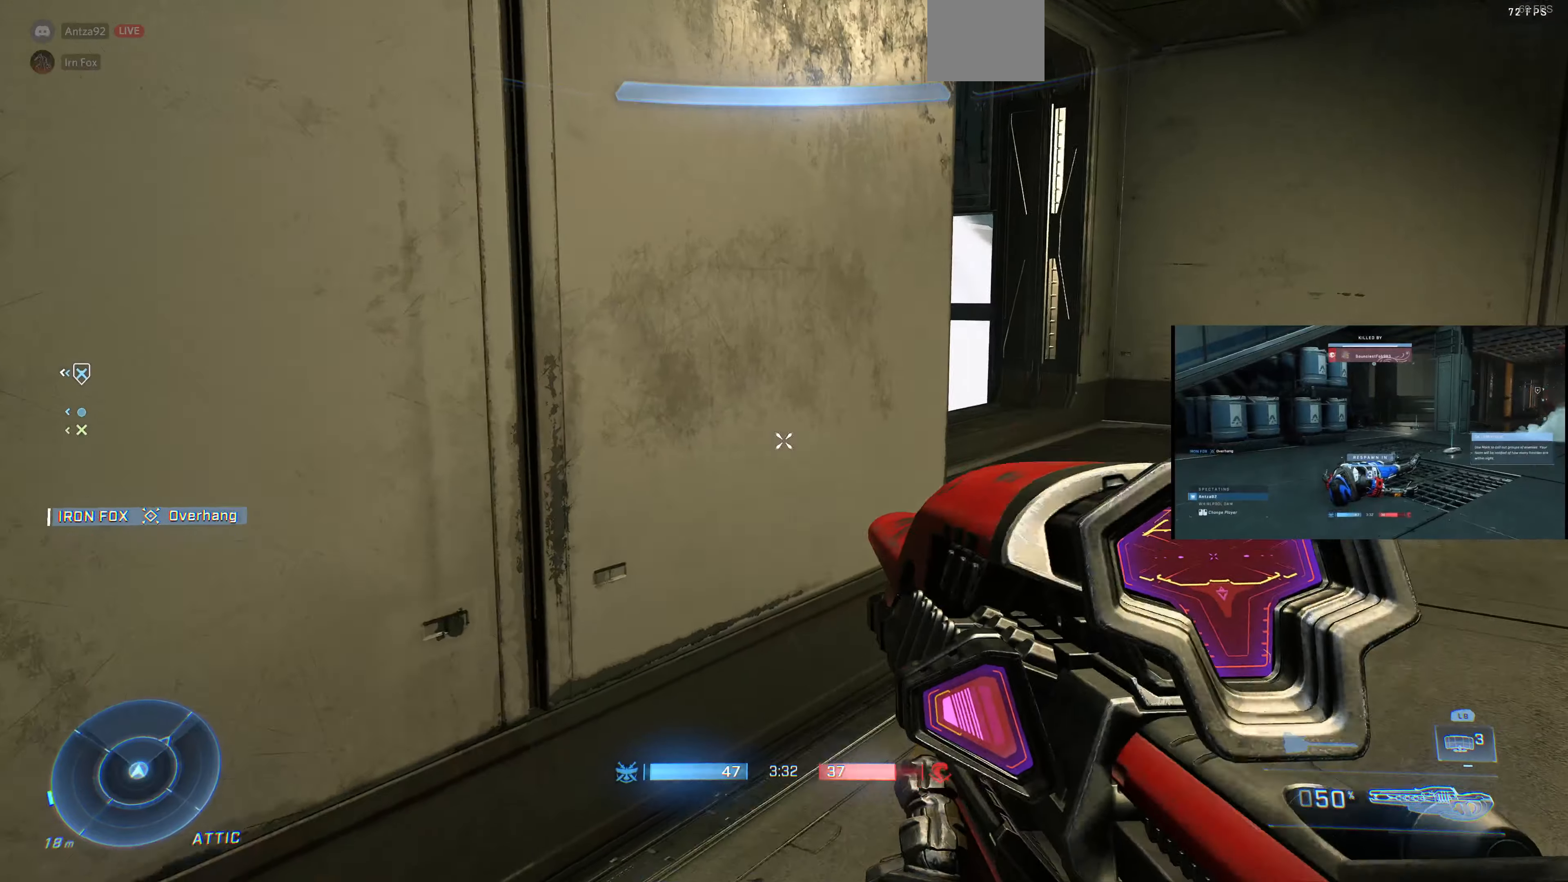
{"buttons": [], "left_stick": "up-left", "right_stick": "center", "events": [[133, "left_stick", "up-left"], [133, "right_stick", "right"], [400, "right_stick", "center"]]}
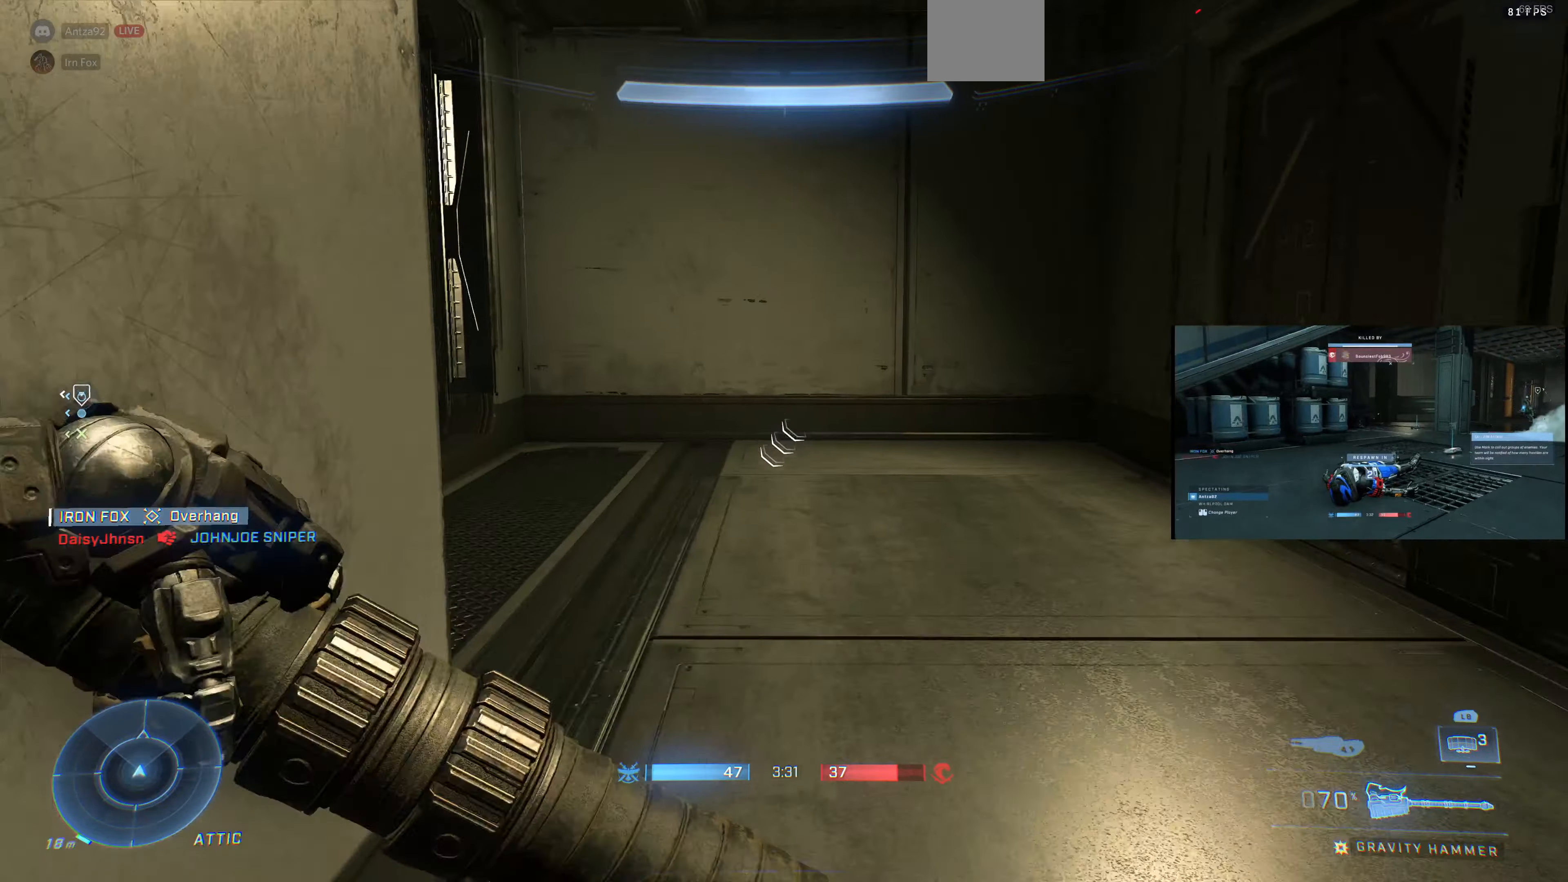
{"buttons": [], "left_stick": "up", "right_stick": "center", "events": [[100, "left_stick", "center"], [267, "TRIANGLE", "down"], [367, "TRIANGLE", "up"], [467, "left_stick", "up"]]}
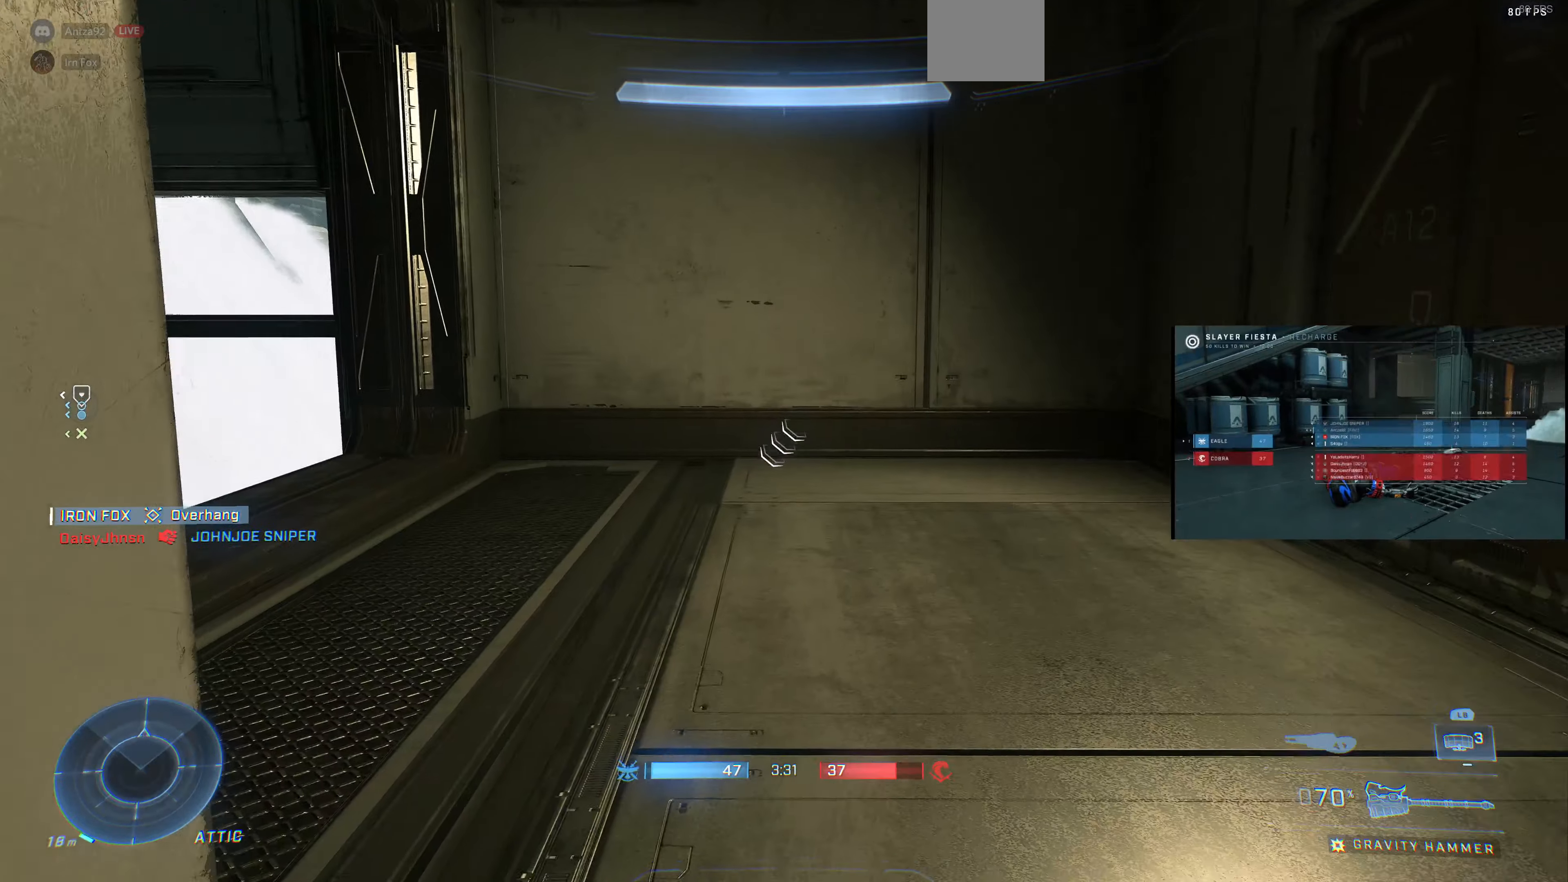
{"buttons": [], "left_stick": "up-right", "right_stick": "up-left", "events": [[33, "left_stick", "up-right"], [33, "right_stick", "left"], [233, "right_stick", "up-left"]]}
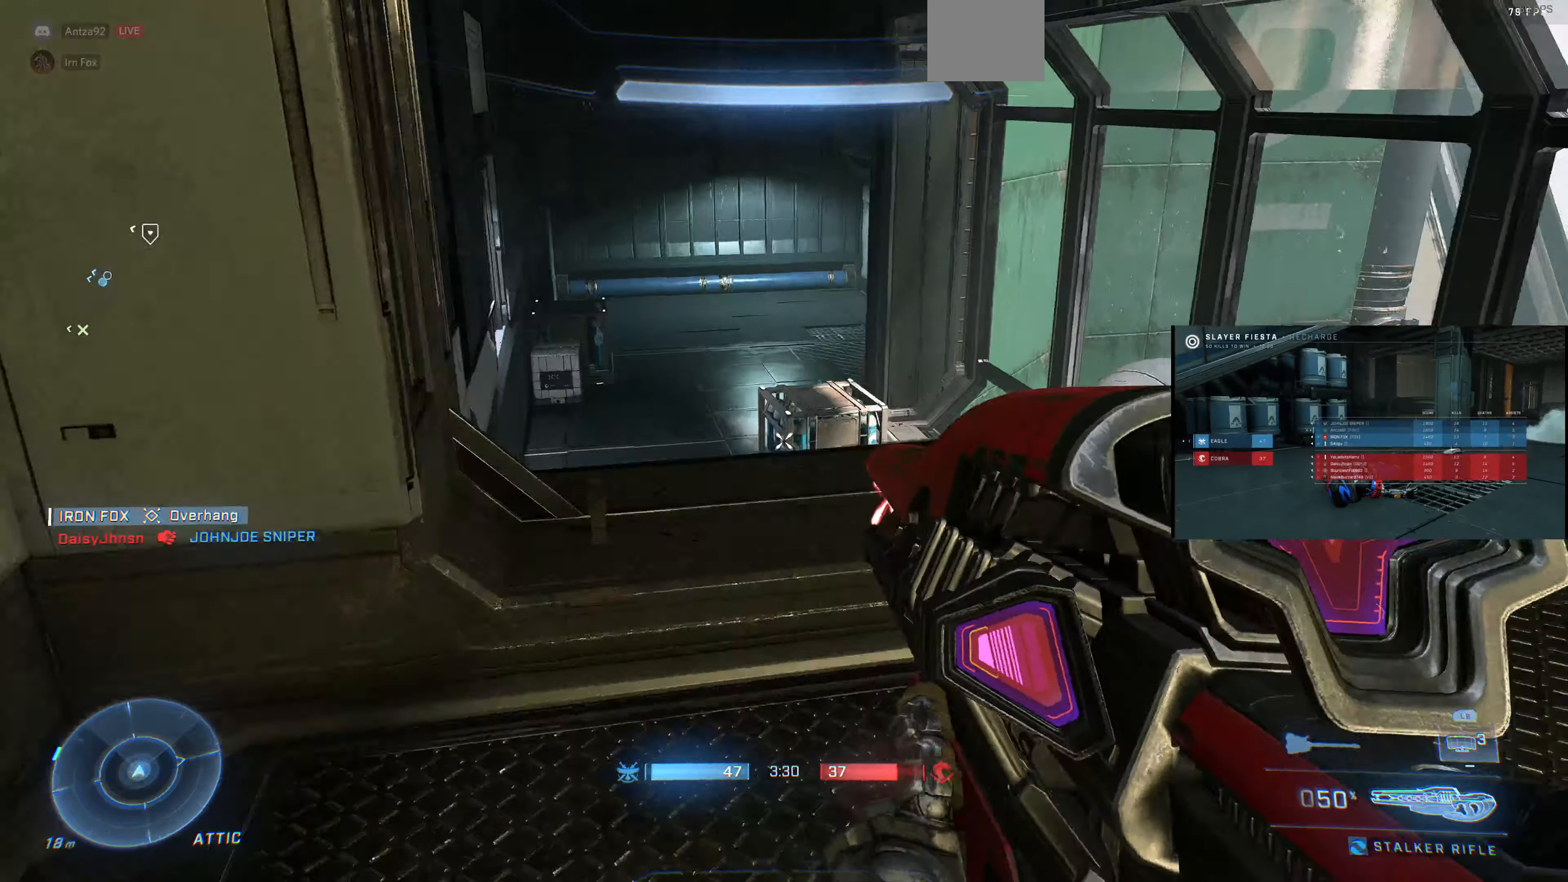
{"buttons": [], "left_stick": "down", "right_stick": "left", "events": [[33, "right_stick", "center"], [100, "left_stick", "center"], [400, "left_stick", "down"], [467, "right_stick", "left"]]}
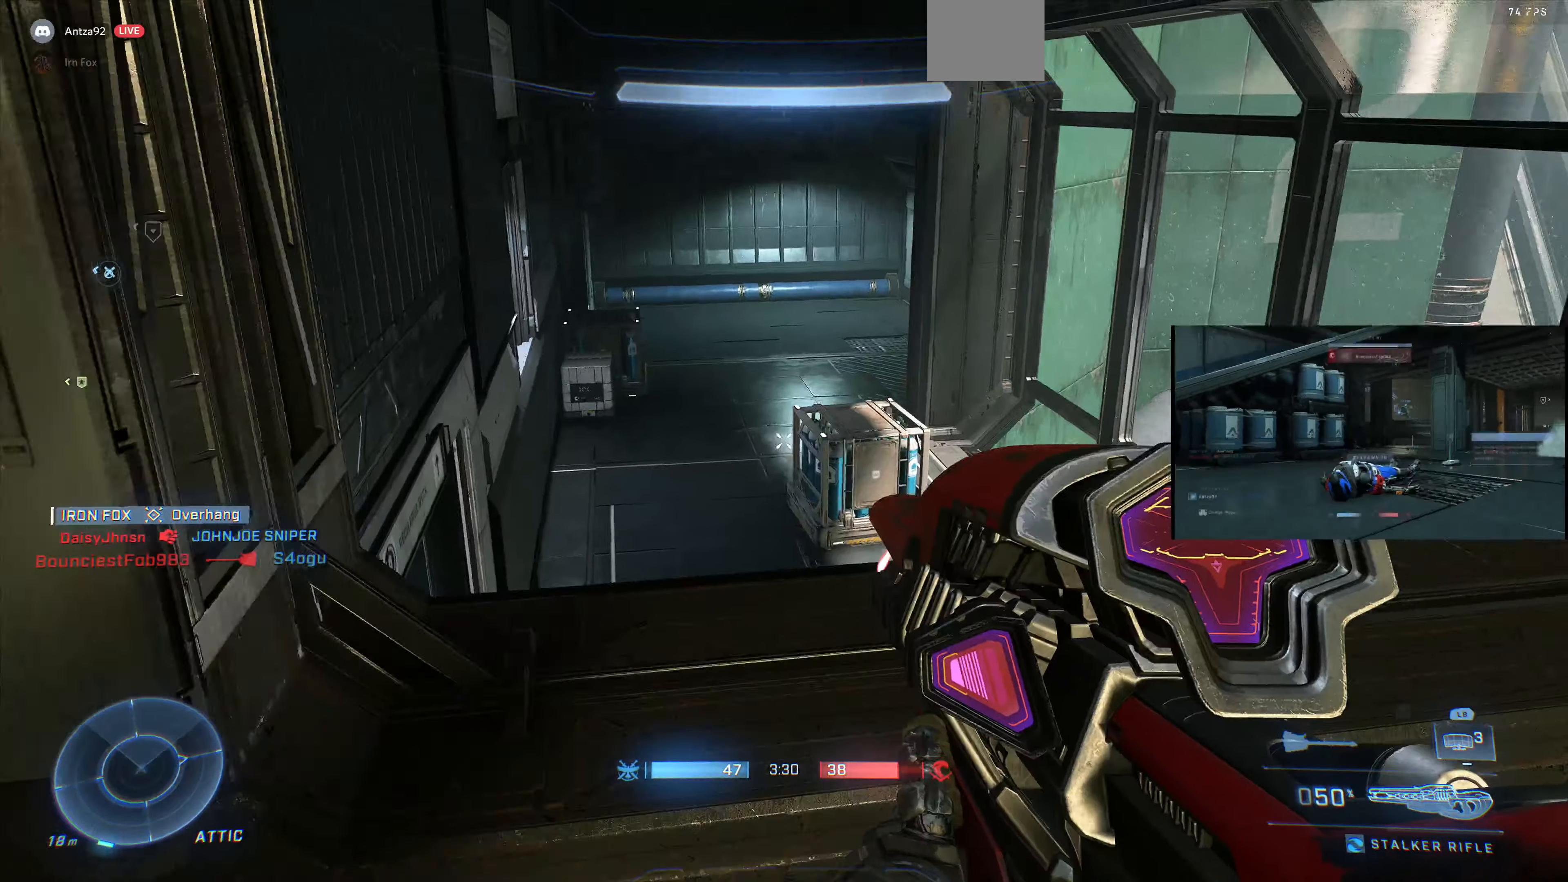
{"buttons": [], "left_stick": "up-left", "right_stick": "left", "events": [[133, "left_stick", "down-left"], [300, "left_stick", "left"], [400, "left_stick", "up-left"]]}
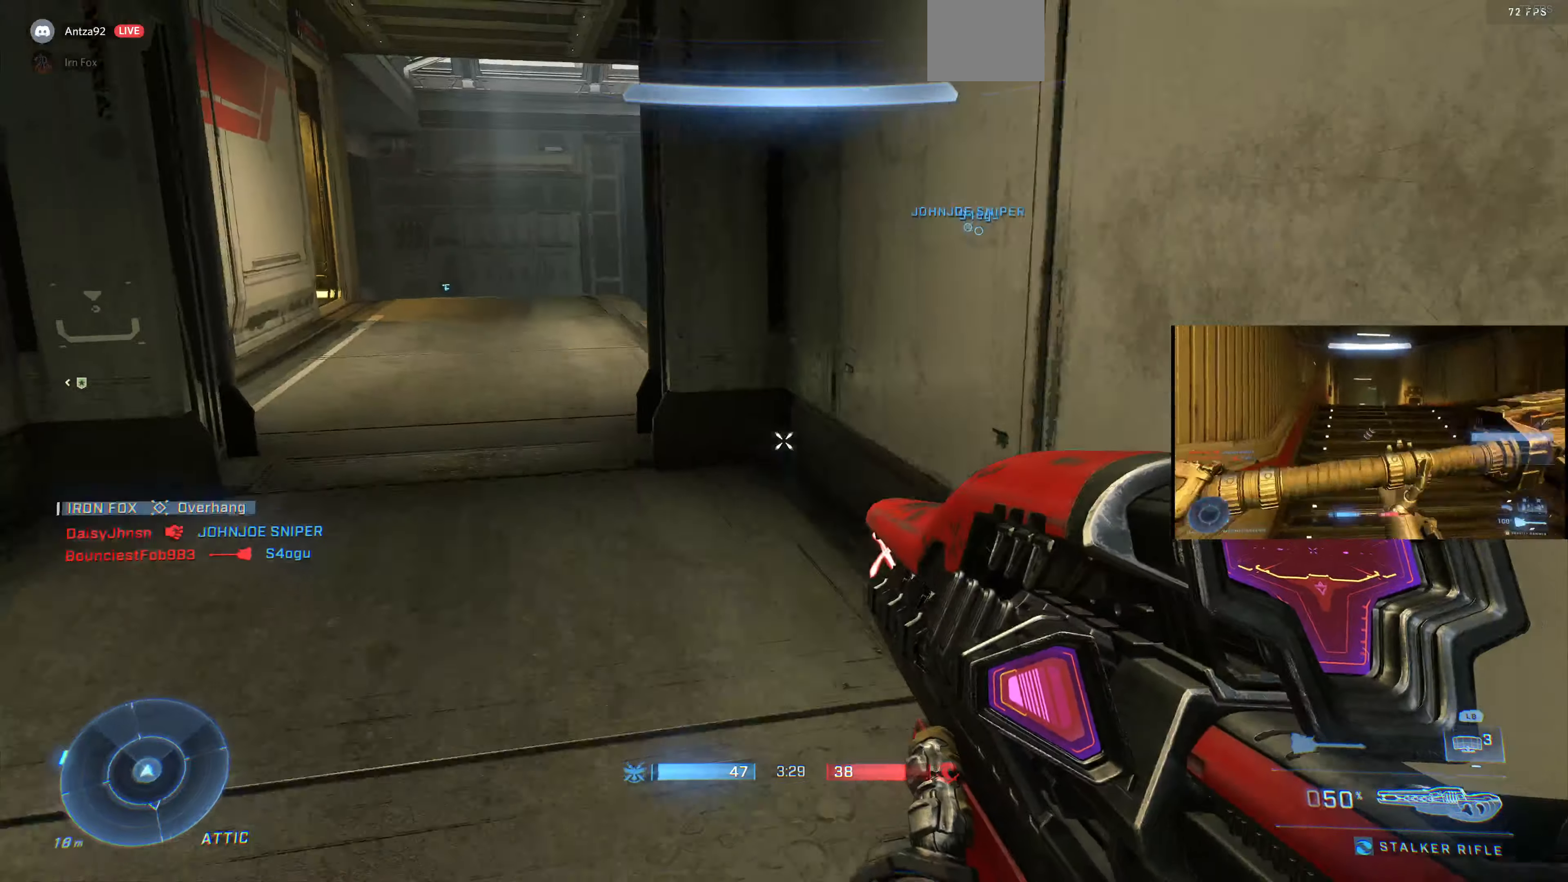
{"buttons": [], "left_stick": "up-left", "right_stick": "down-right", "events": [[33, "right_stick", "center"], [300, "right_stick", "right"], [400, "right_stick", "down-right"]]}
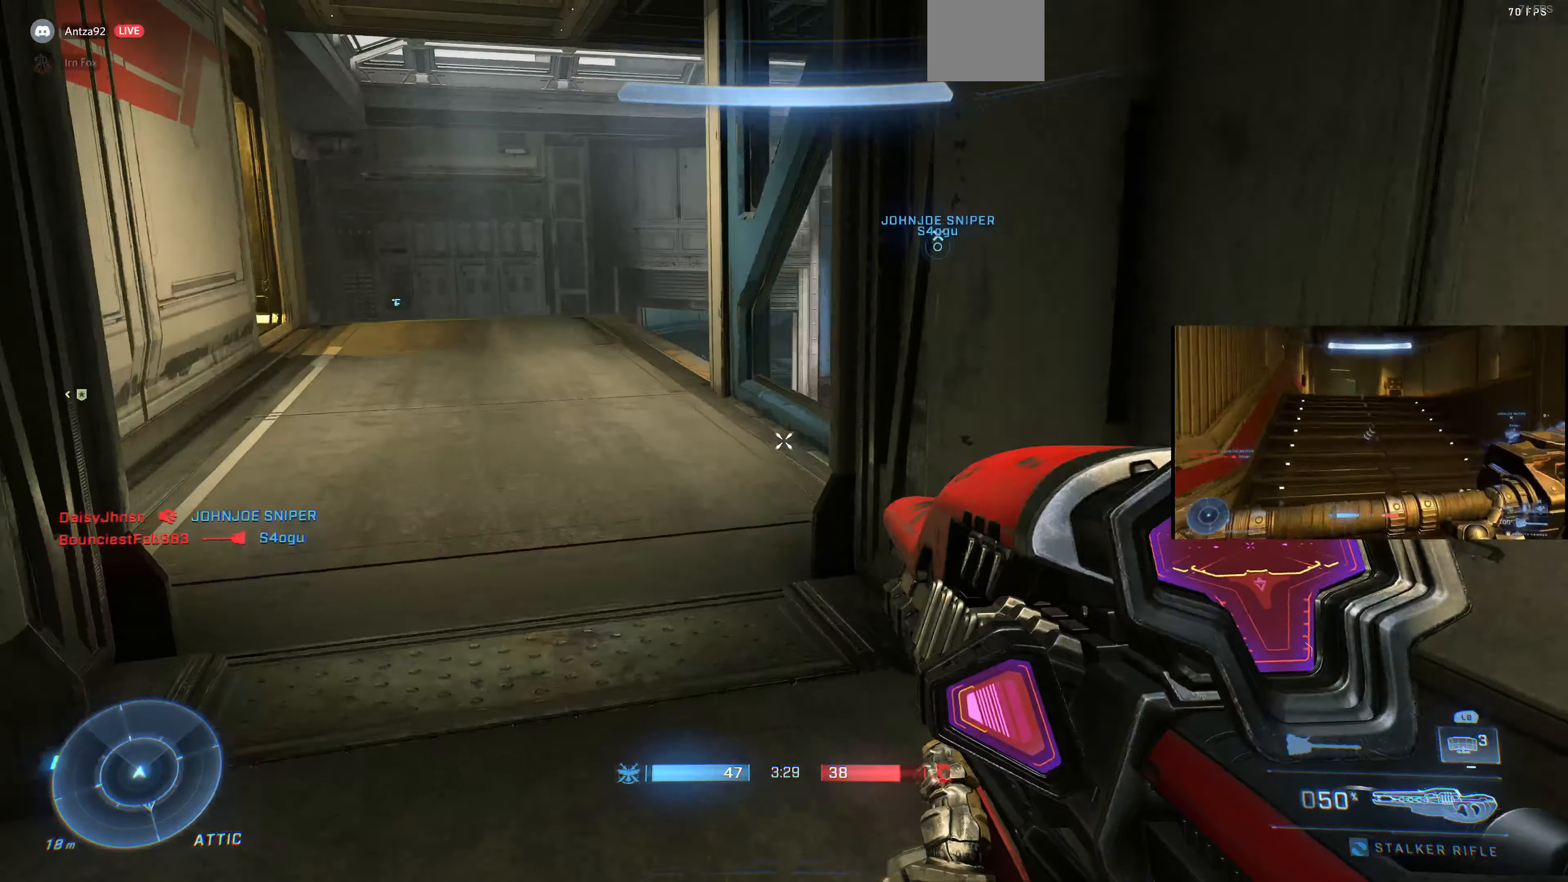
{"buttons": [], "left_stick": "up-left", "right_stick": "right", "events": [[167, "right_stick", "center"], [433, "right_stick", "right"]]}
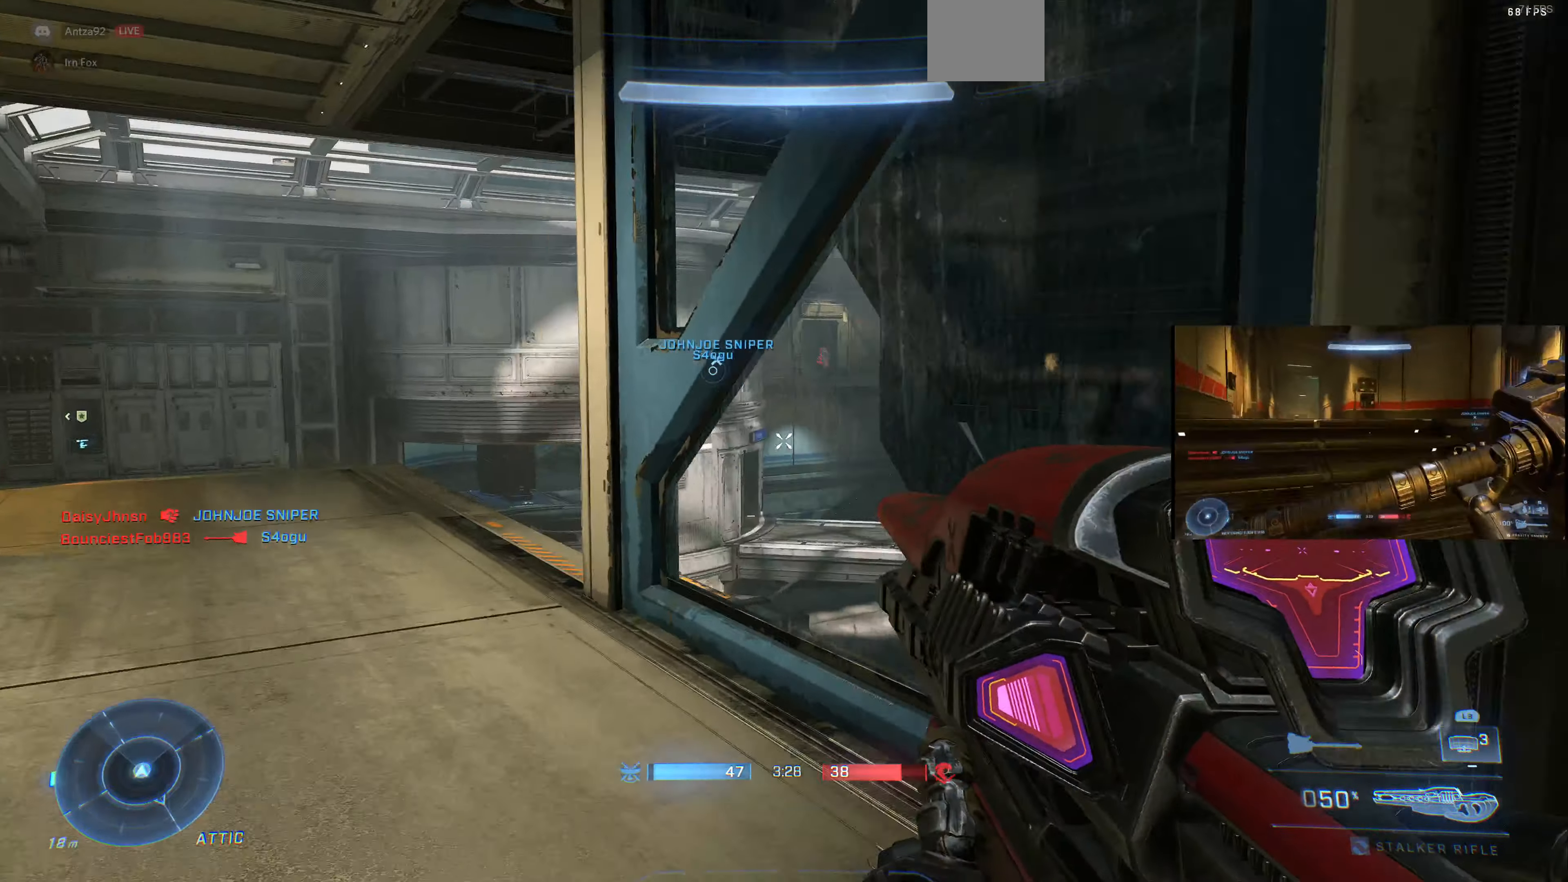
{"buttons": [], "left_stick": "up-left", "right_stick": "down-right", "events": [[133, "right_stick", "center"], [400, "right_stick", "right"], [500, "right_stick", "down-right"]]}
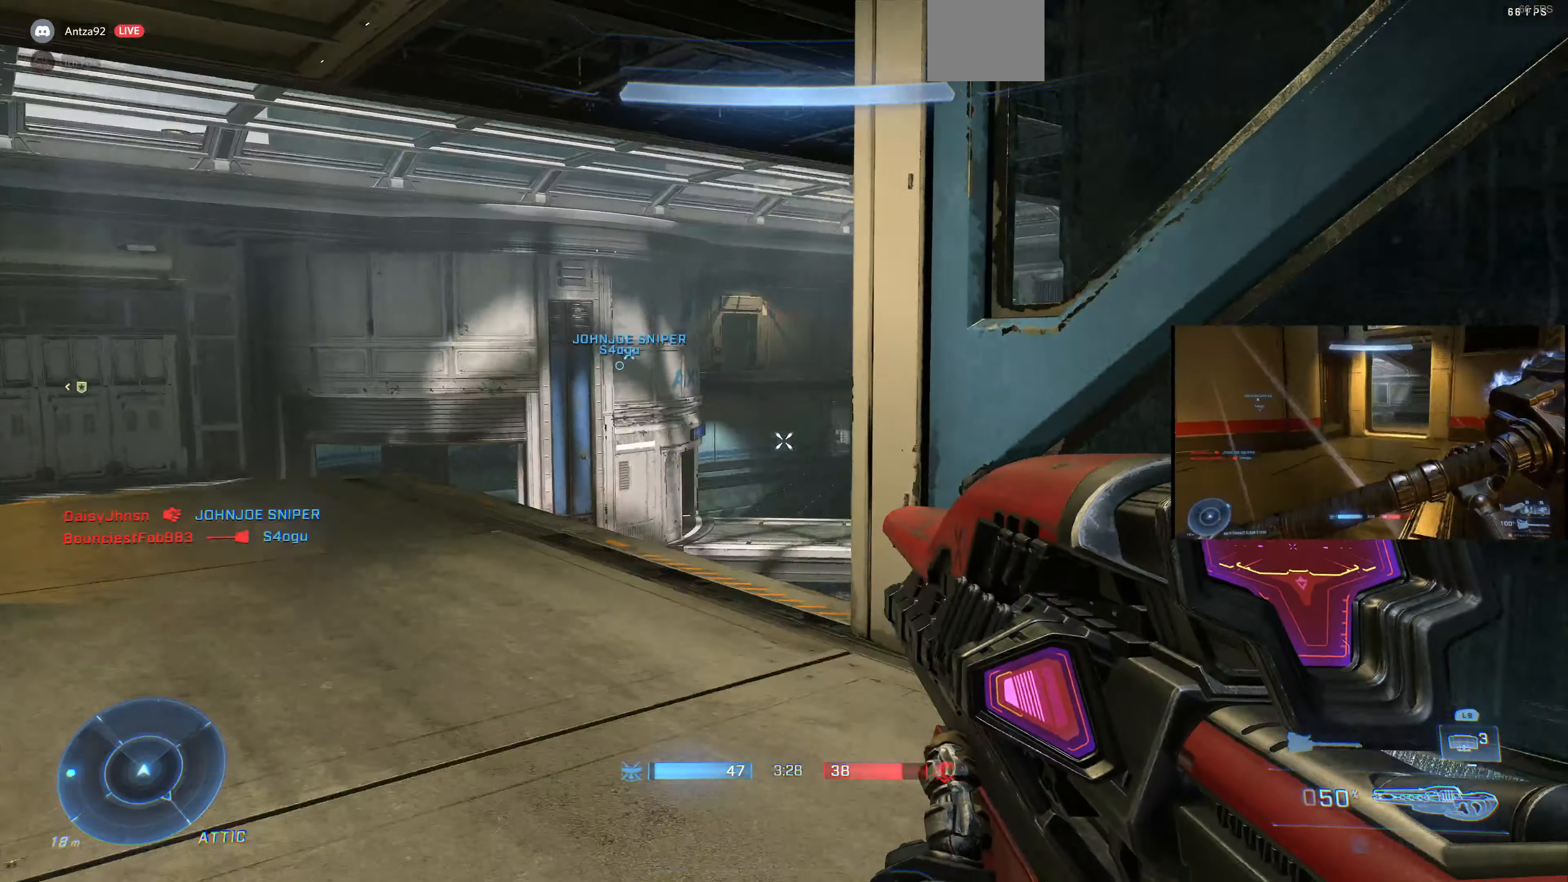
{"buttons": [], "left_stick": "center", "right_stick": "right", "events": [[100, "right_stick", "center"], [200, "right_stick", "right"], [300, "left_stick", "center"]]}
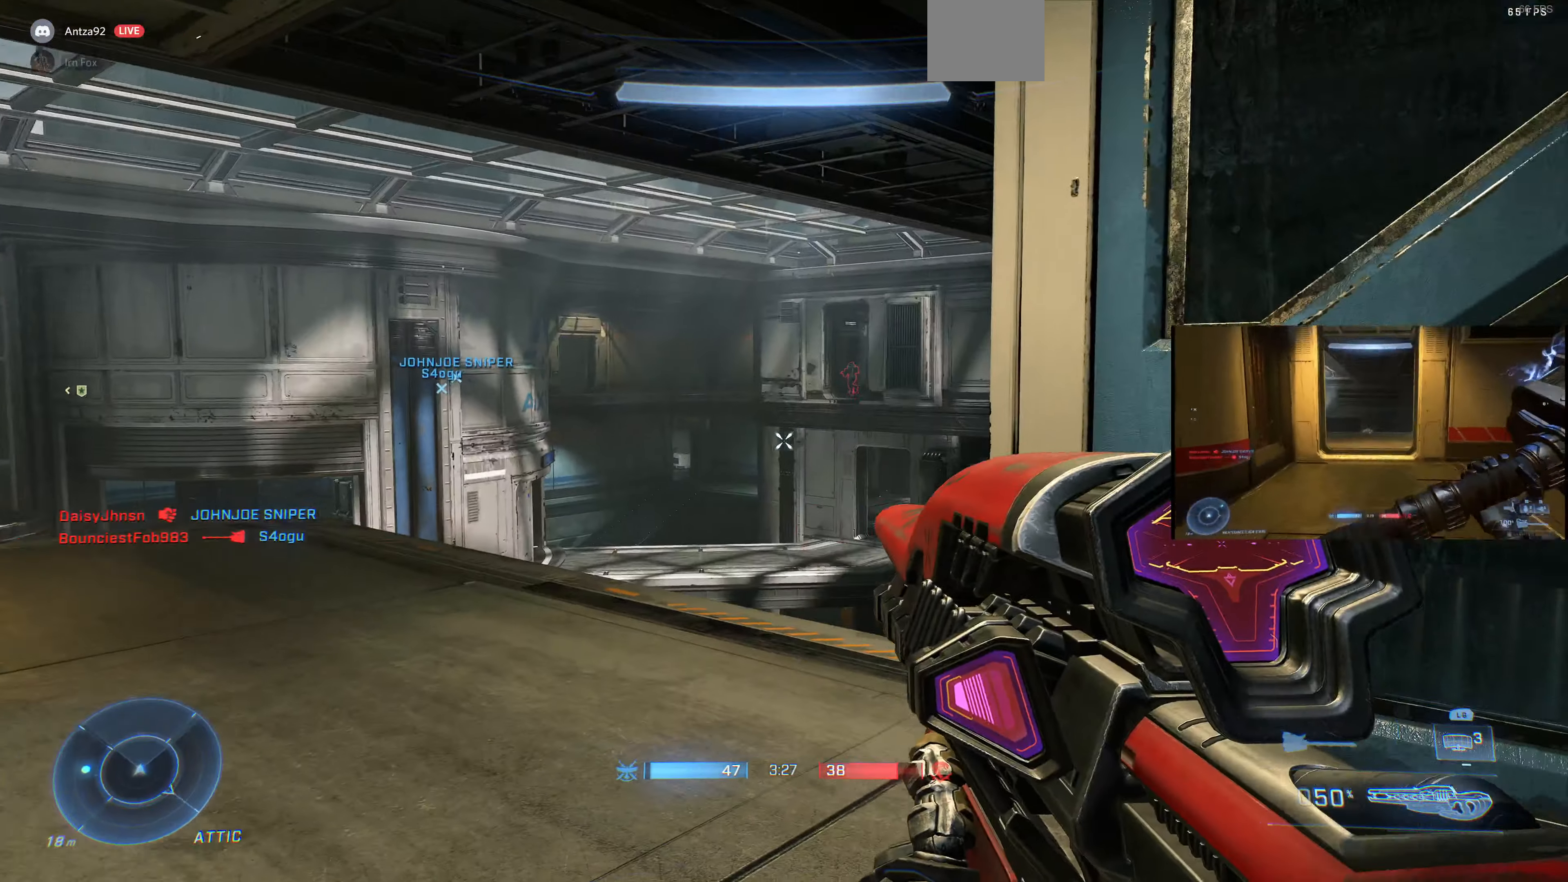
{"buttons": [], "left_stick": "center", "right_stick": "up-right", "events": [[67, "right_stick", "down"], [100, "left_stick", "up"], [200, "right_stick", "center"], [300, "left_stick", "center"], [500, "right_stick", "up-right"]]}